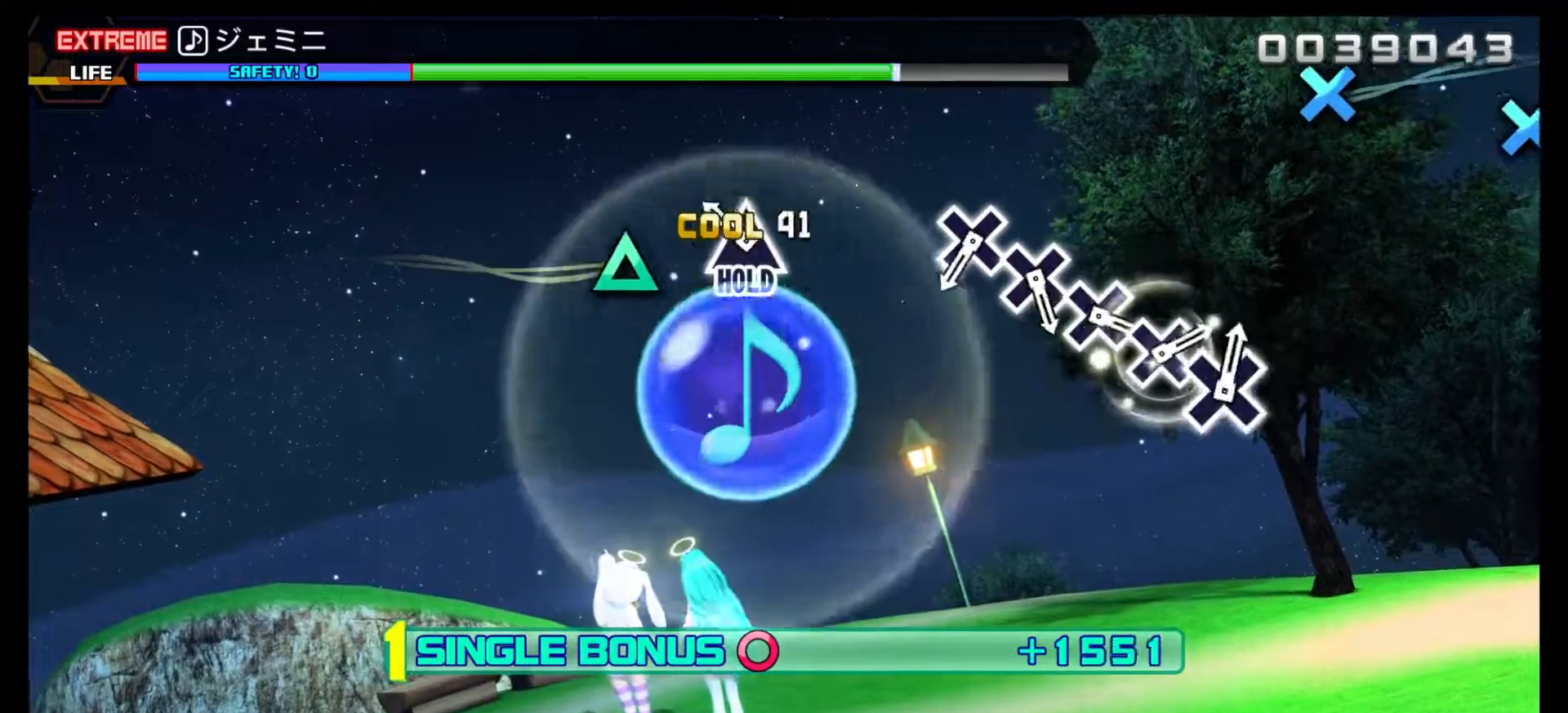
Gameplay with a controller (PlayStation layout); each line is a JSON object with the inputs held at the frame after it. "events" lists button and stick changes between this image and that frame as [ms after this image, input, new state], when the widget could be followed in between. Not read: left_stick right_stick.
{"buttons": ["L1", "DPAD_UP"], "events": [[100, "SQUARE", "up"], [333, "DPAD_UP", "down"]]}
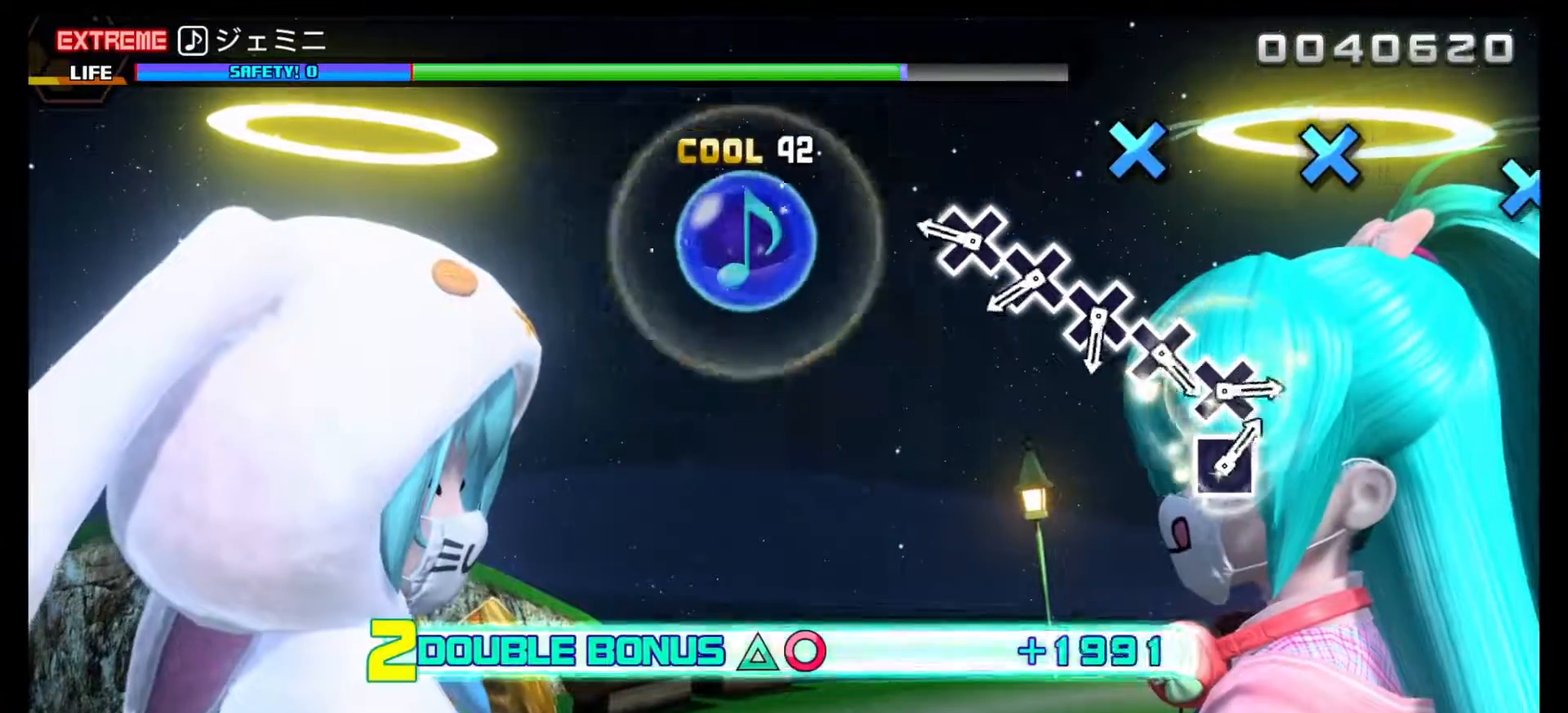
{"buttons": ["R2", "DPAD_DOWN"], "events": [[17, "R2", "down"], [133, "DPAD_UP", "up"], [133, "L1", "up"], [500, "DPAD_DOWN", "down"]]}
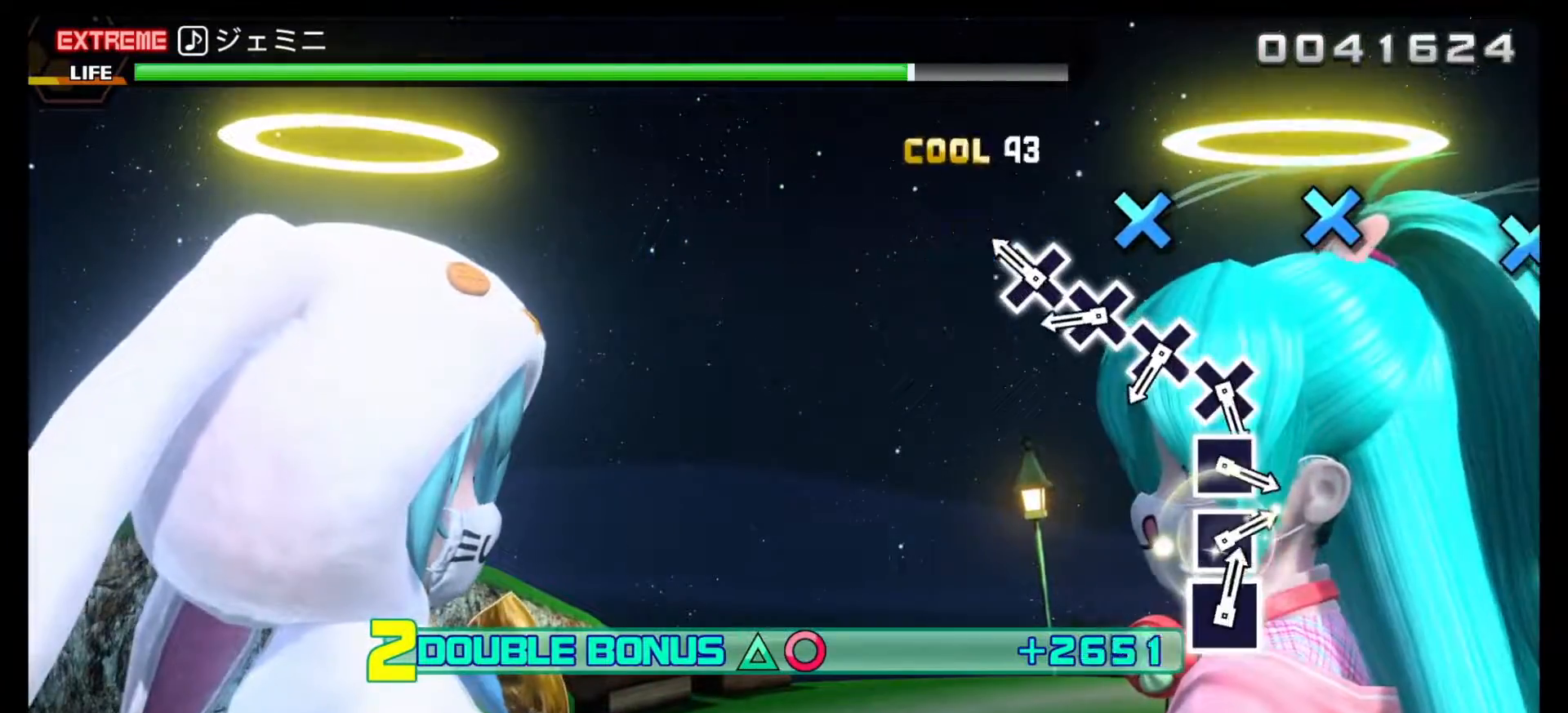
{"buttons": ["R2"], "events": [[117, "DPAD_DOWN", "up"], [333, "DPAD_DOWN", "down"], [450, "DPAD_DOWN", "up"]]}
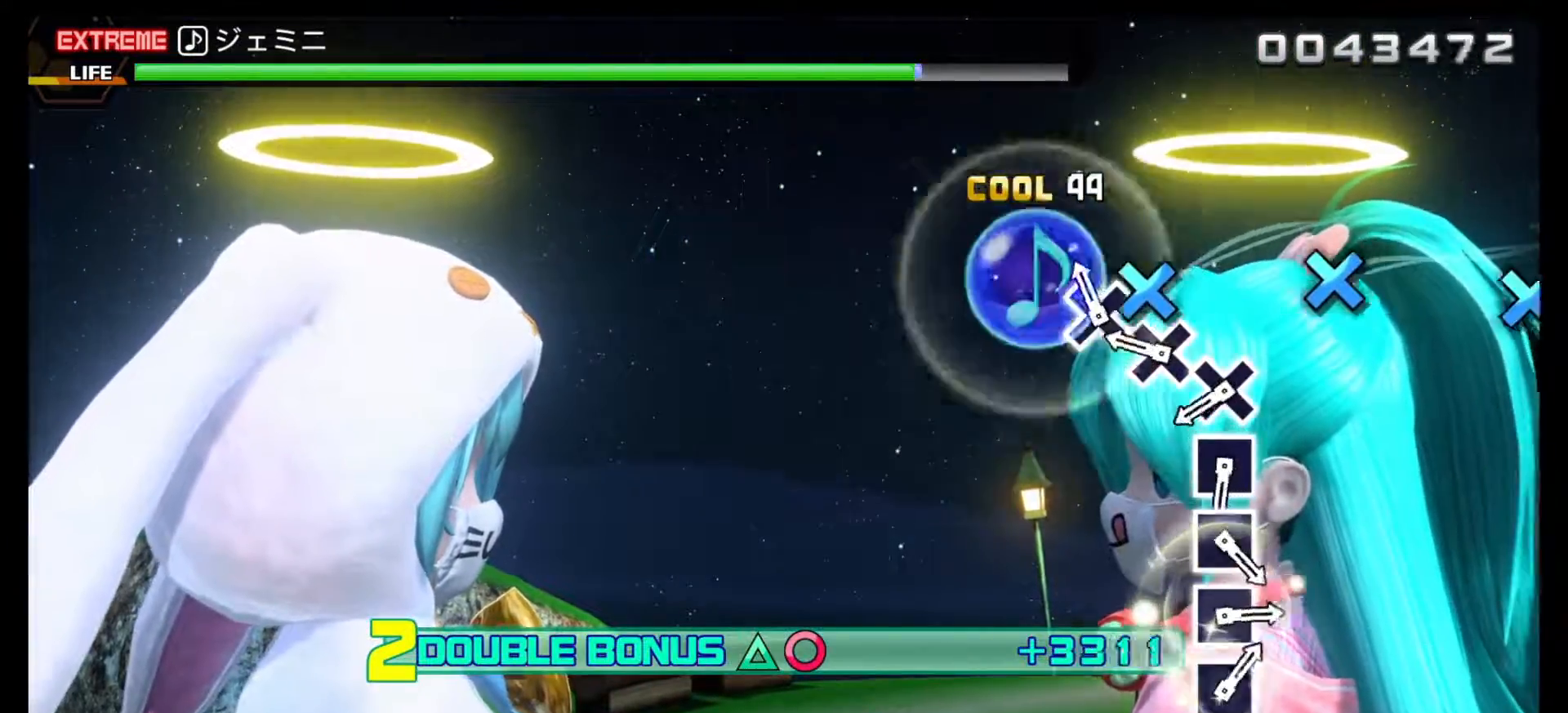
{"buttons": ["R2", "DPAD_DOWN"], "events": [[150, "DPAD_DOWN", "down"], [267, "DPAD_DOWN", "up"], [500, "DPAD_DOWN", "down"]]}
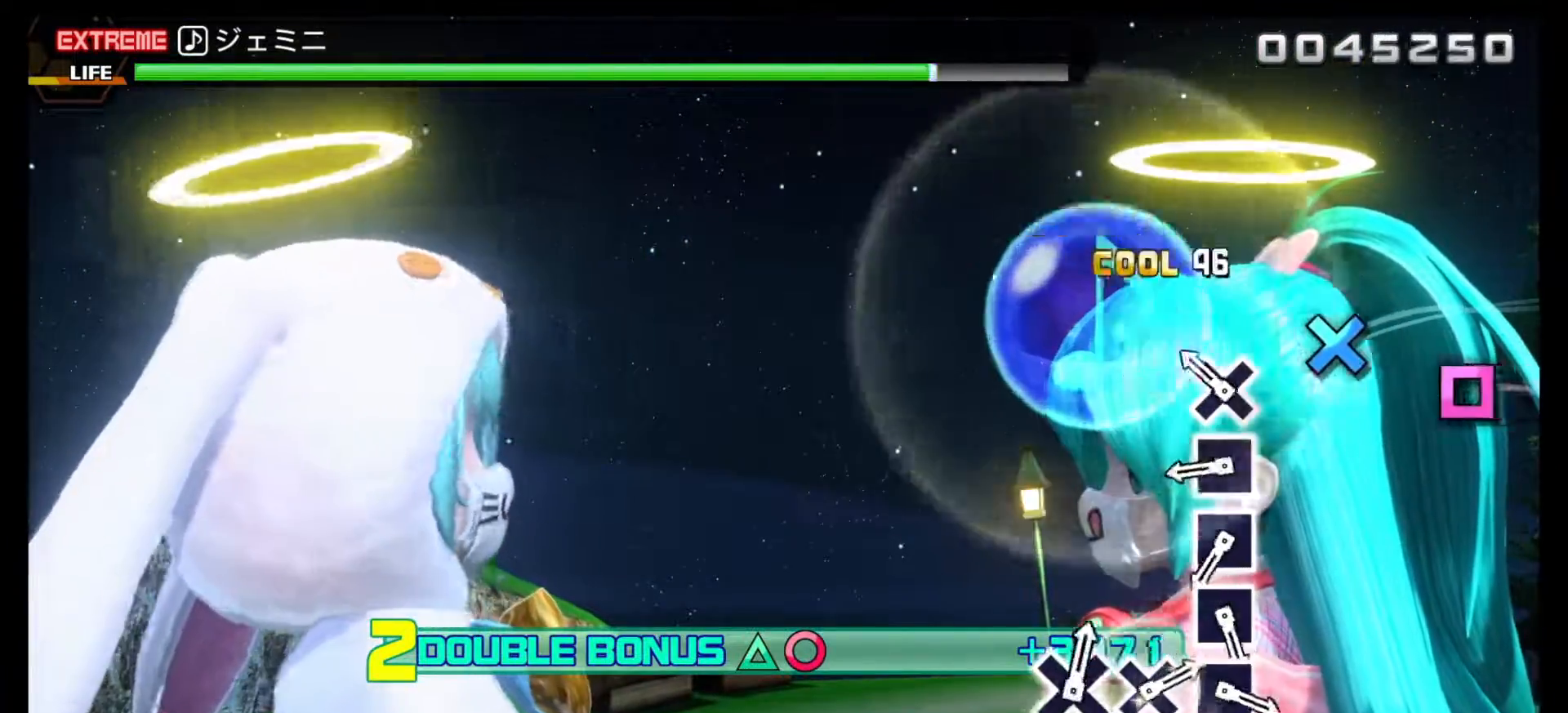
{"buttons": ["R2"], "events": [[100, "DPAD_DOWN", "up"], [333, "DPAD_DOWN", "down"], [450, "DPAD_DOWN", "up"]]}
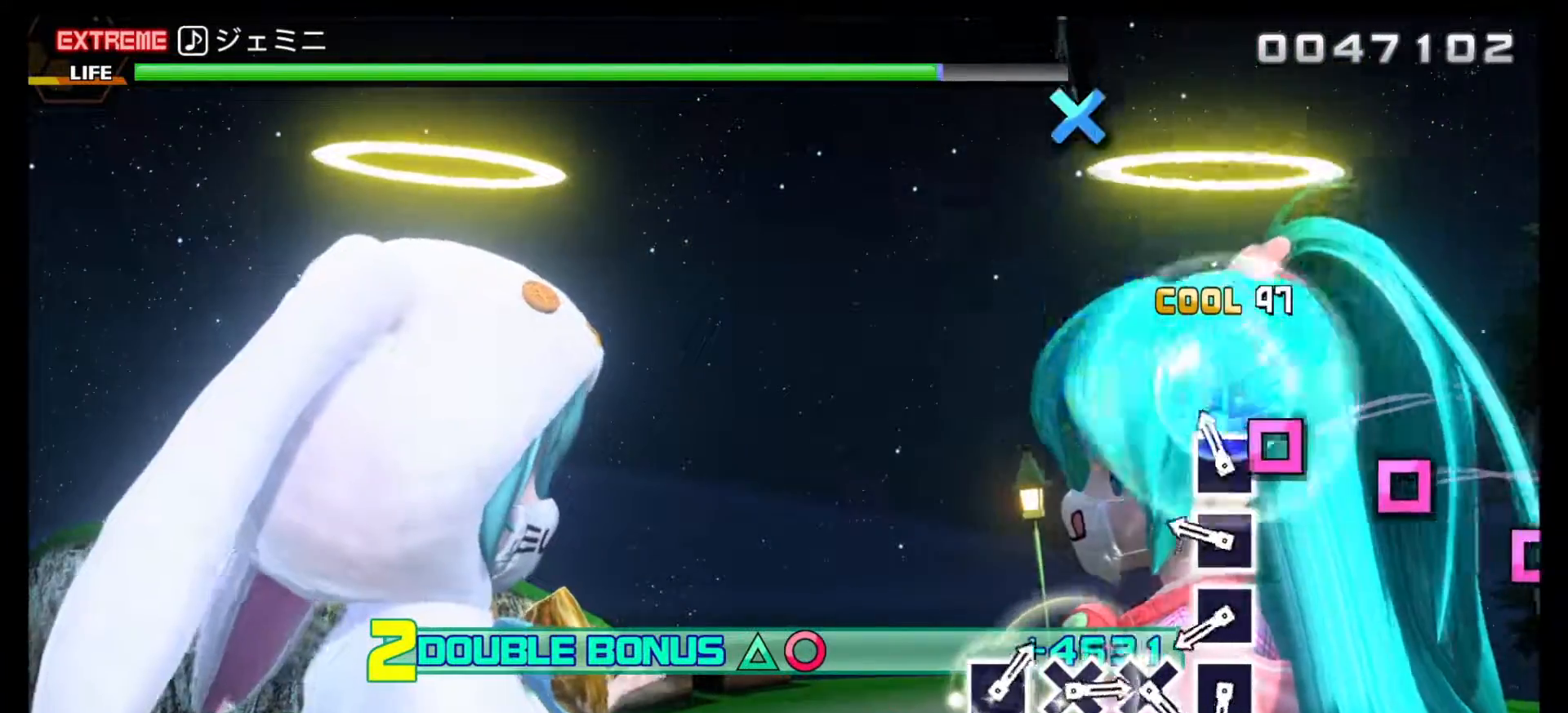
{"buttons": ["SQUARE", "R2"], "events": [[133, "SQUARE", "down"], [267, "SQUARE", "up"], [483, "SQUARE", "down"]]}
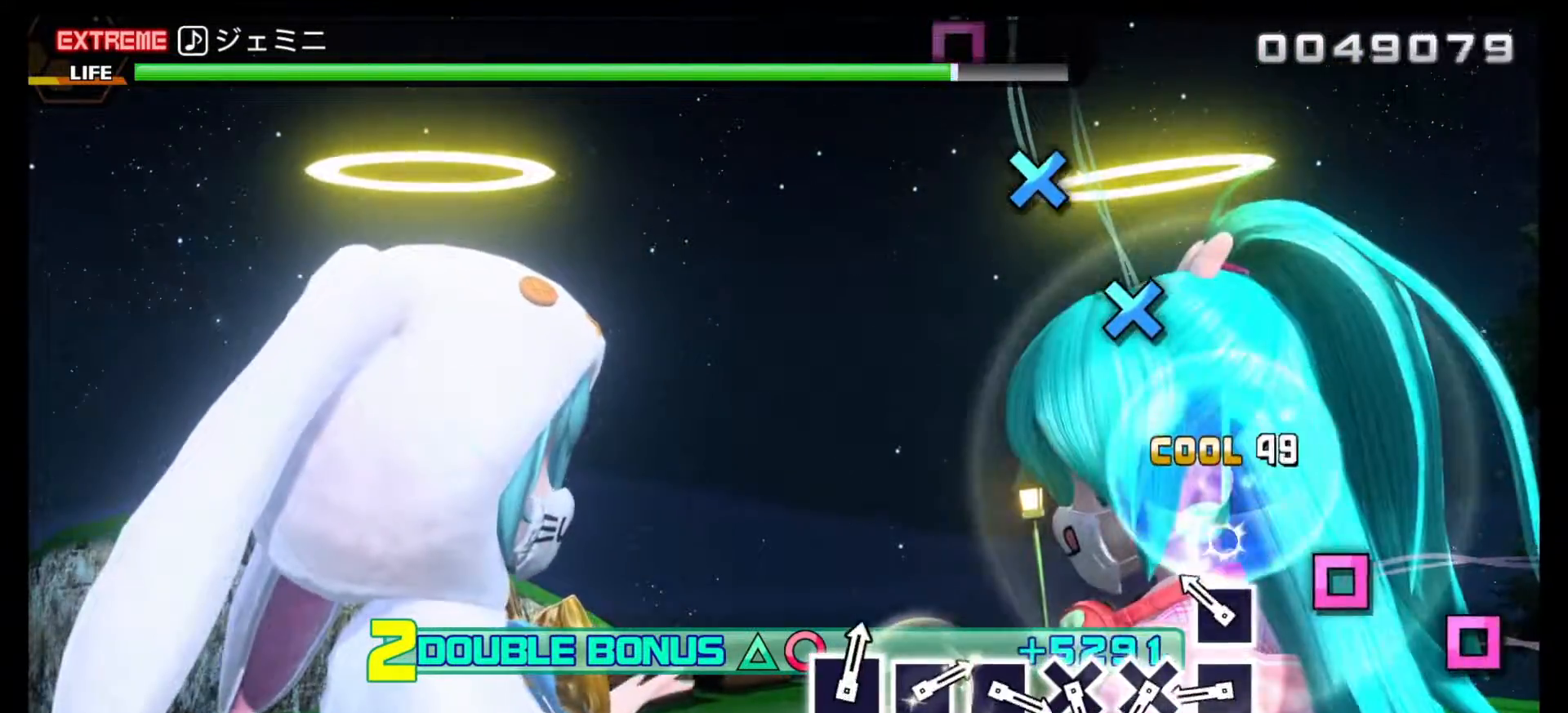
{"buttons": ["R2"], "events": [[100, "SQUARE", "up"], [317, "SQUARE", "down"], [433, "SQUARE", "up"]]}
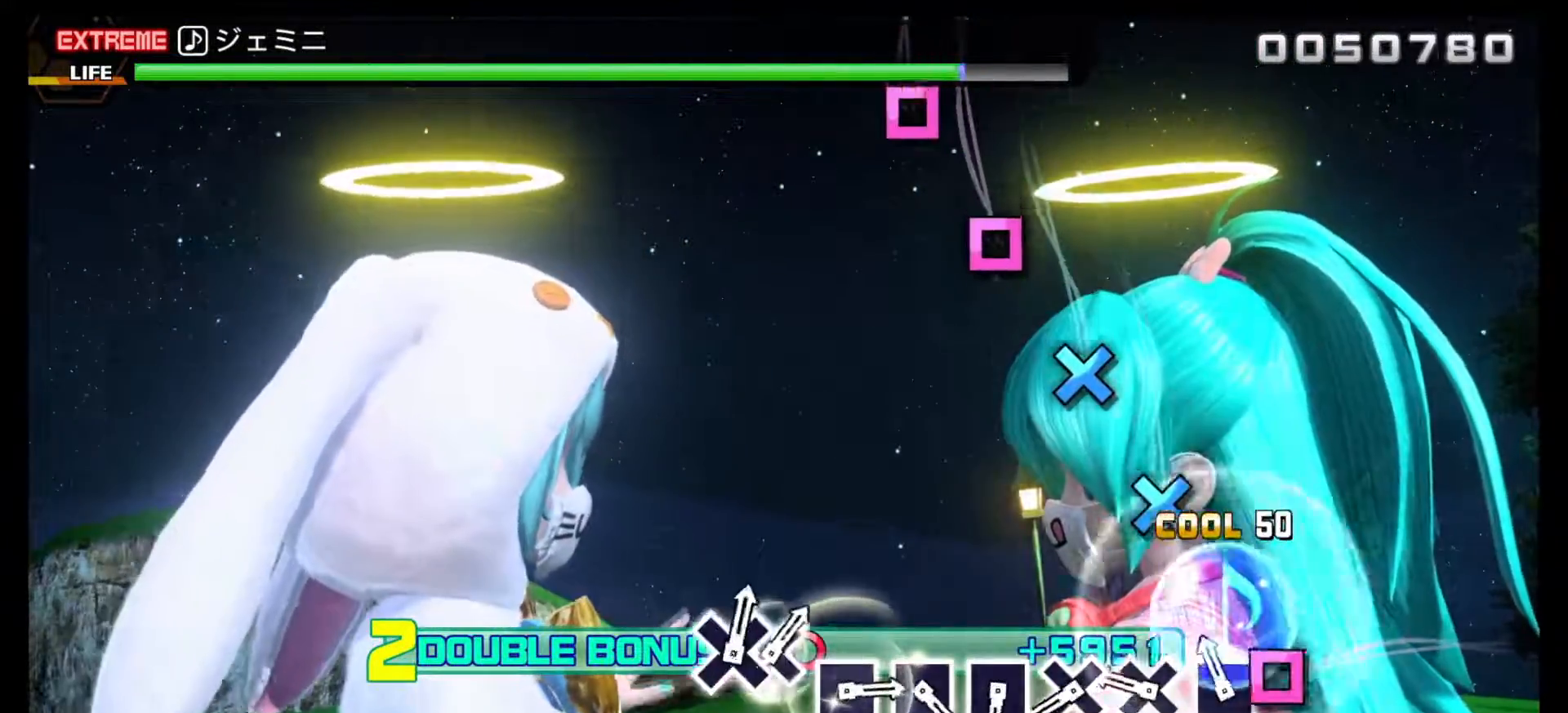
{"buttons": ["R2", "DPAD_DOWN"], "events": [[150, "SQUARE", "down"], [267, "SQUARE", "up"], [500, "DPAD_DOWN", "down"]]}
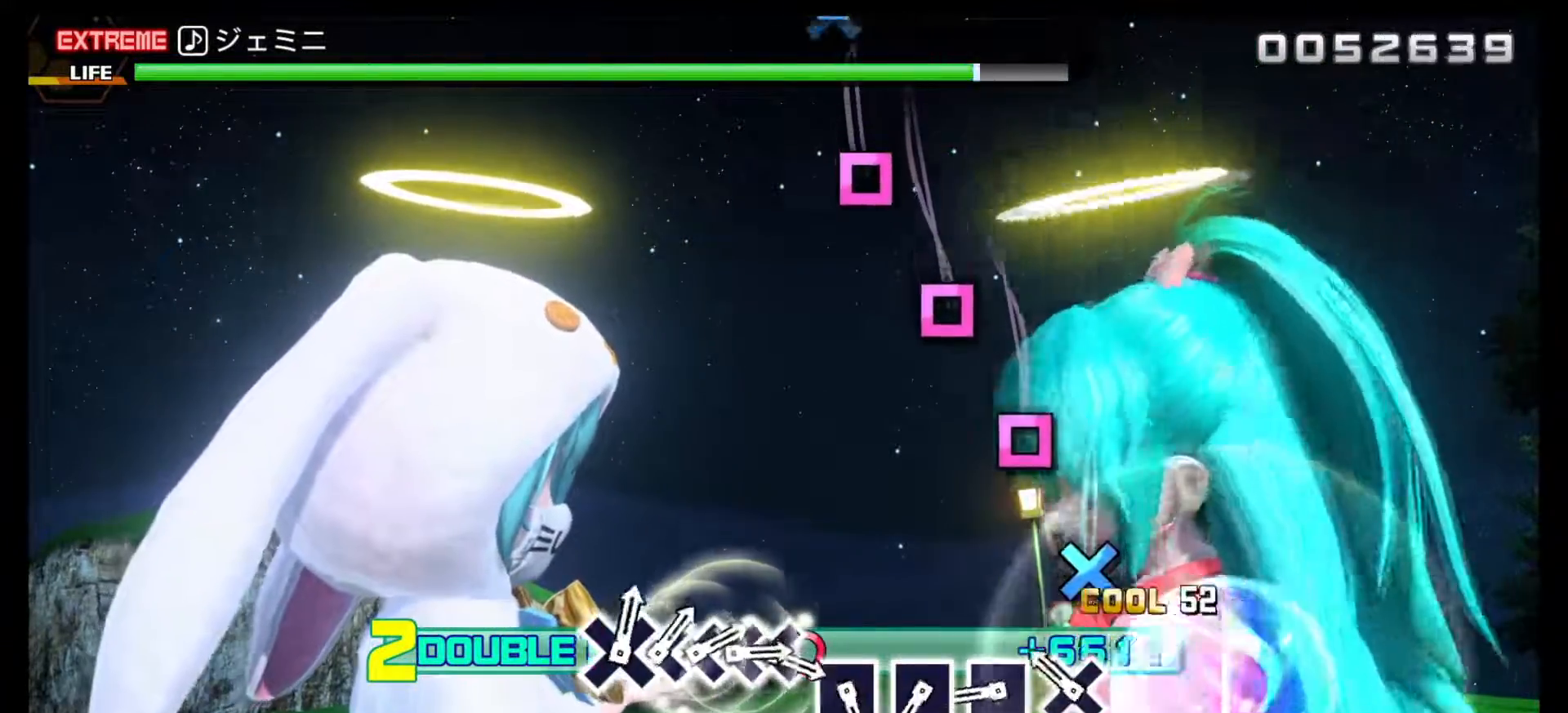
{"buttons": ["R2"], "events": [[117, "DPAD_DOWN", "up"], [300, "DPAD_DOWN", "down"], [417, "DPAD_DOWN", "up"]]}
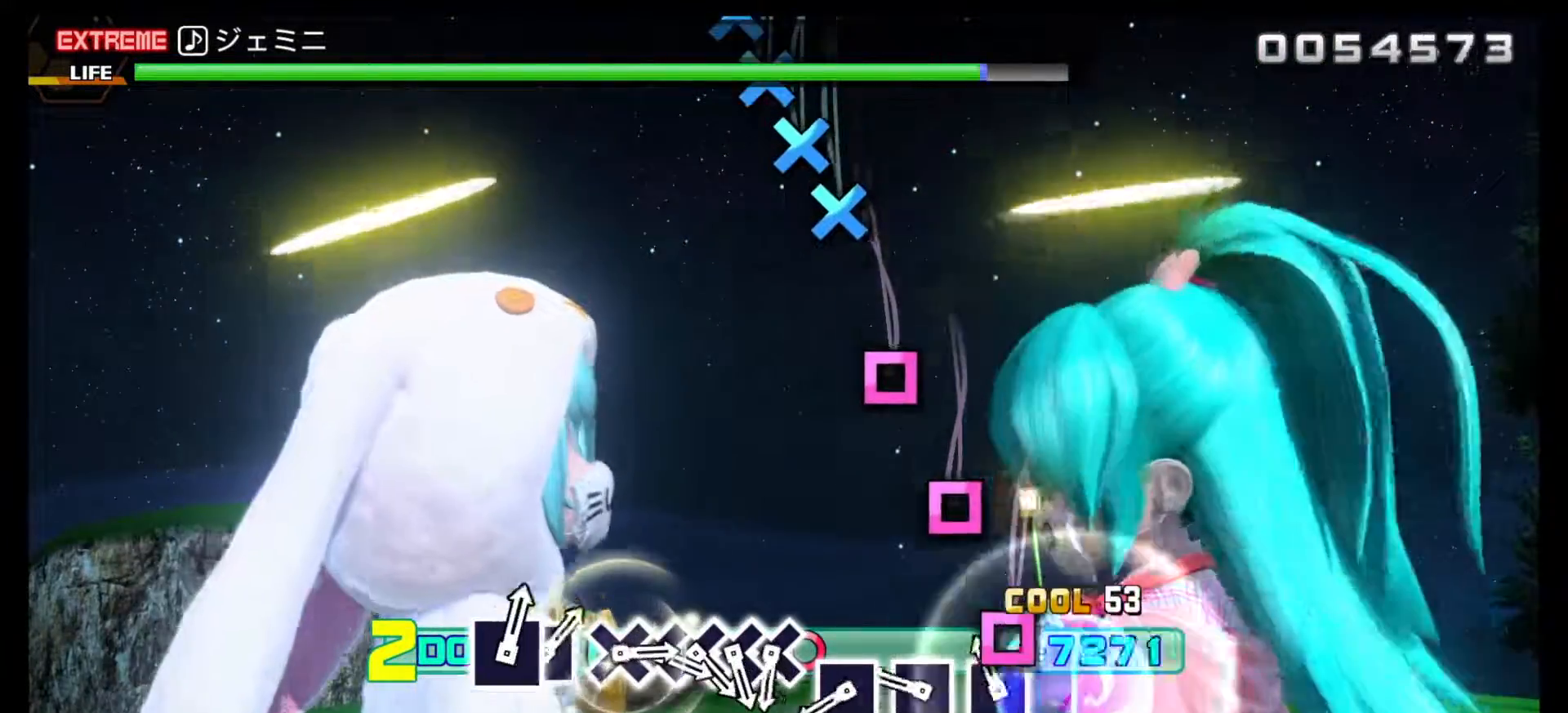
{"buttons": ["SQUARE", "R2"], "events": [[150, "SQUARE", "down"], [267, "SQUARE", "up"], [483, "SQUARE", "down"]]}
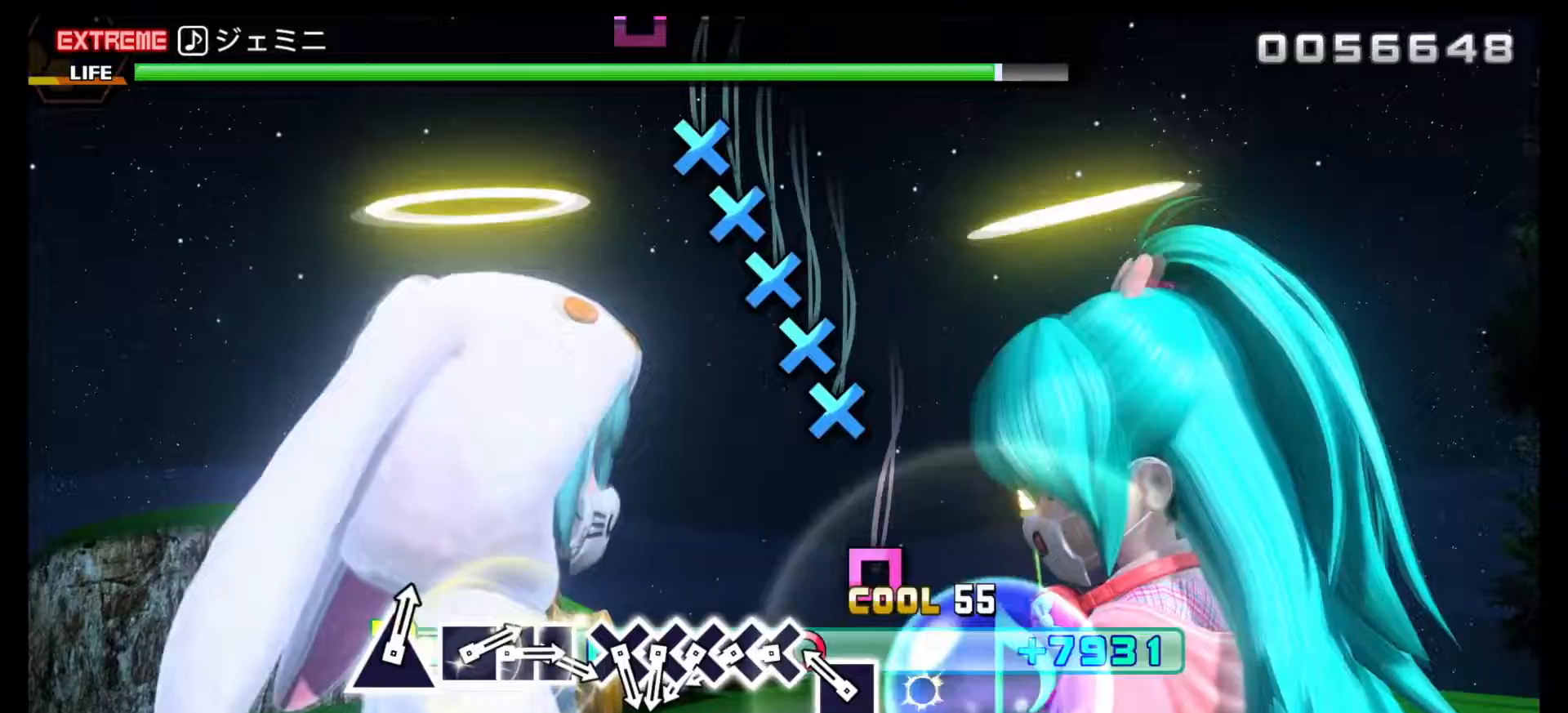
{"buttons": ["R2"], "events": [[100, "SQUARE", "up"], [300, "SQUARE", "down"], [433, "SQUARE", "up"]]}
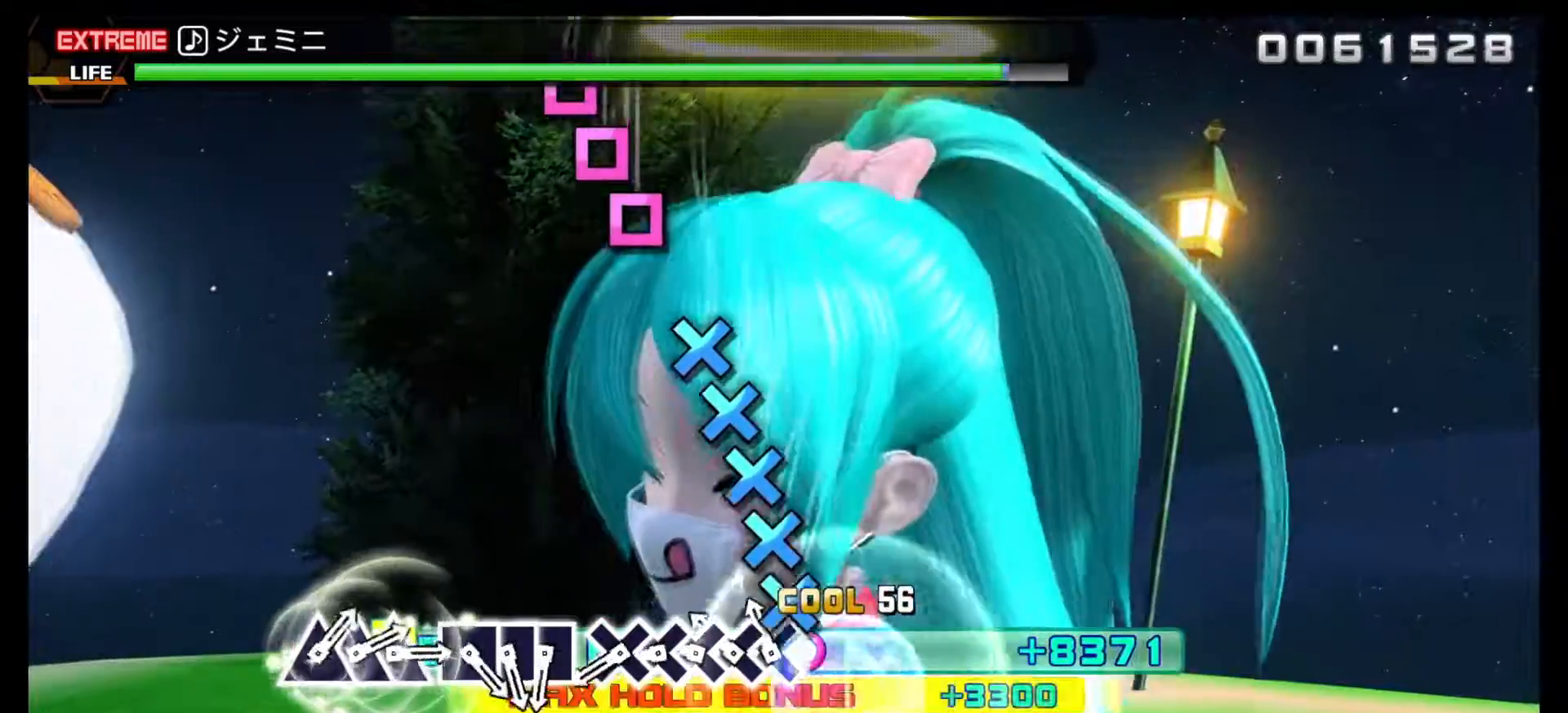
{"buttons": ["CROSS", "R2"], "events": [[150, "CROSS", "down"], [233, "CROSS", "up"], [317, "CROSS", "down"], [400, "CROSS", "up"], [483, "CROSS", "down"]]}
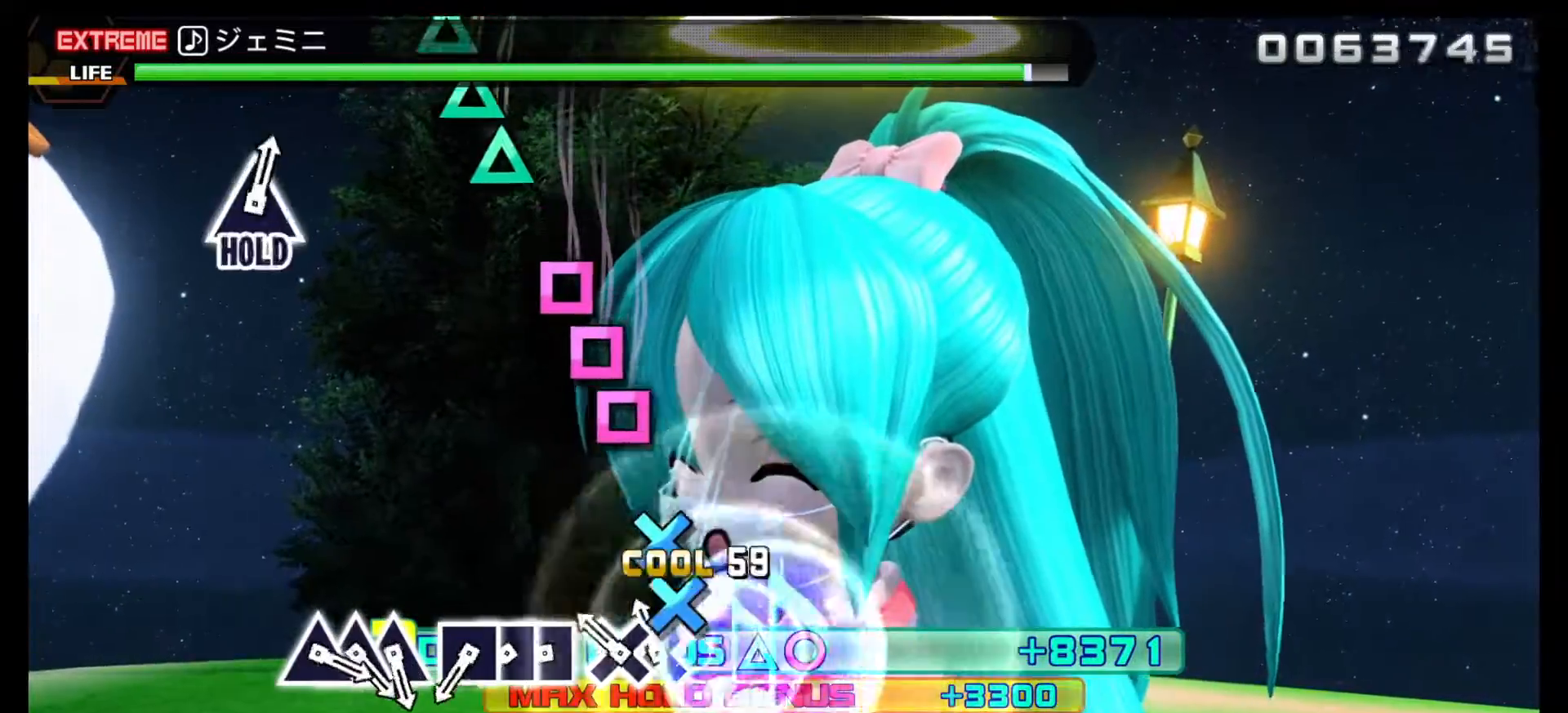
{"buttons": [], "events": [[83, "CROSS", "up"], [150, "CROSS", "down"], [233, "CROSS", "up"], [317, "CROSS", "down"], [417, "CROSS", "up"], [433, "R2", "up"]]}
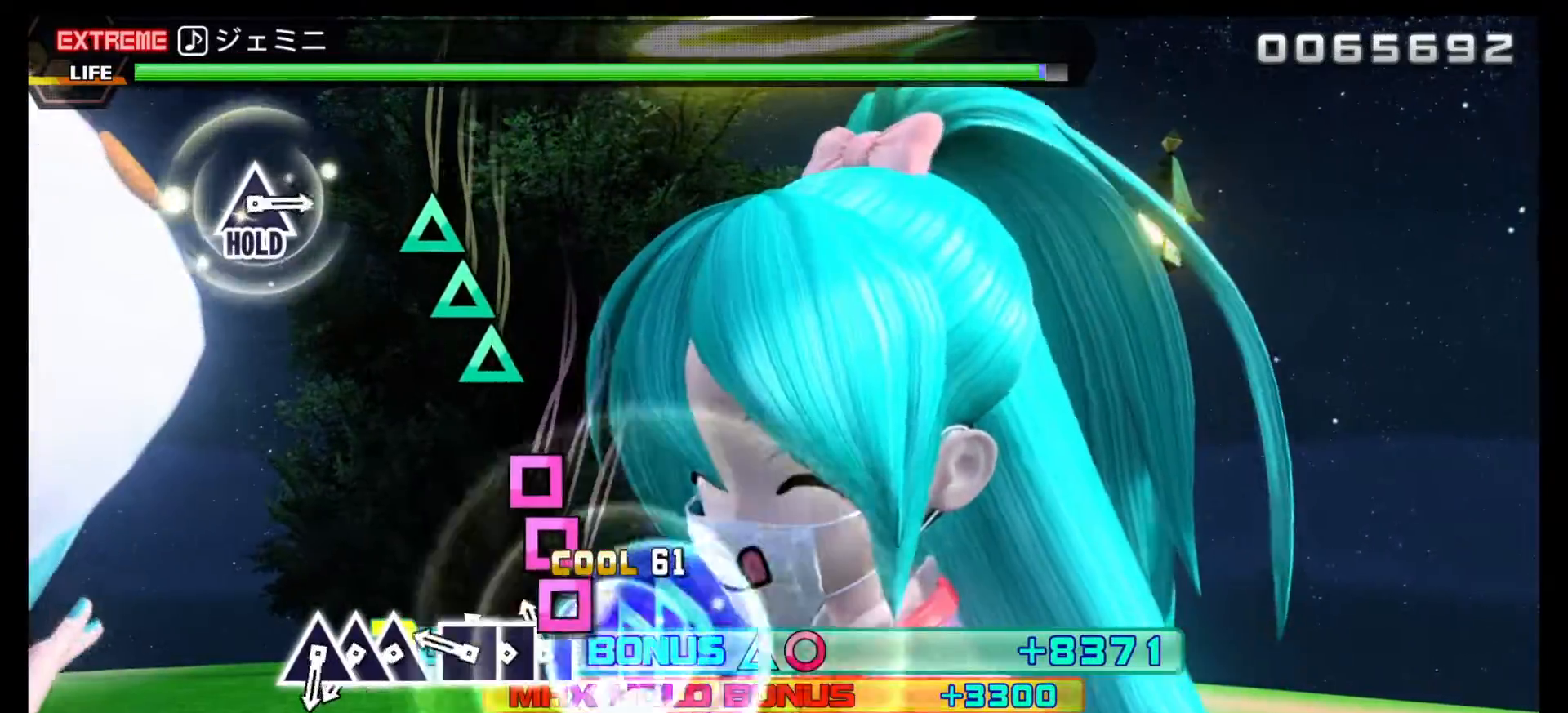
{"buttons": ["SQUARE"], "events": [[150, "SQUARE", "down"], [233, "SQUARE", "up"], [317, "SQUARE", "down"], [400, "SQUARE", "up"], [483, "SQUARE", "down"]]}
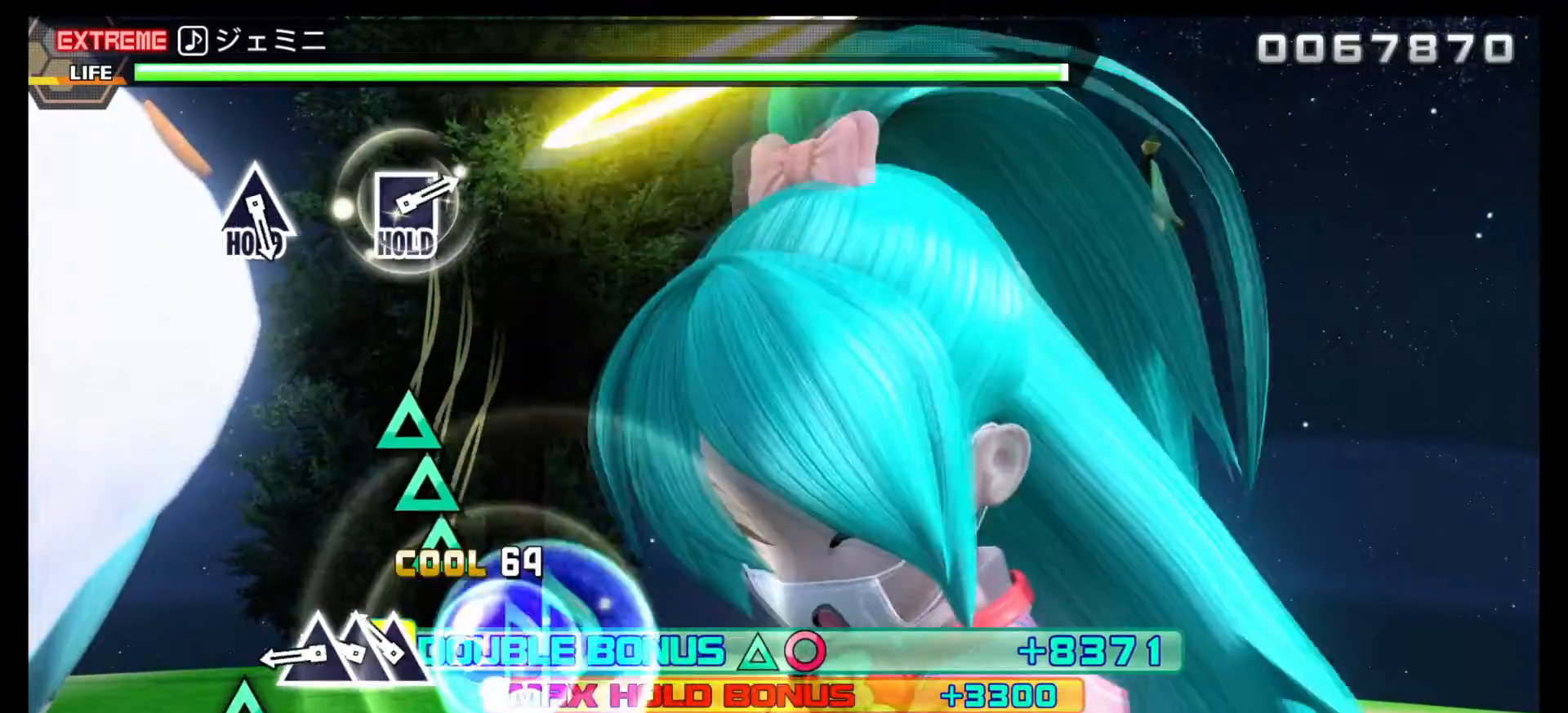
{"buttons": ["TRIANGLE"], "events": [[83, "SQUARE", "up"], [300, "TRIANGLE", "down"], [400, "TRIANGLE", "up"], [467, "TRIANGLE", "down"]]}
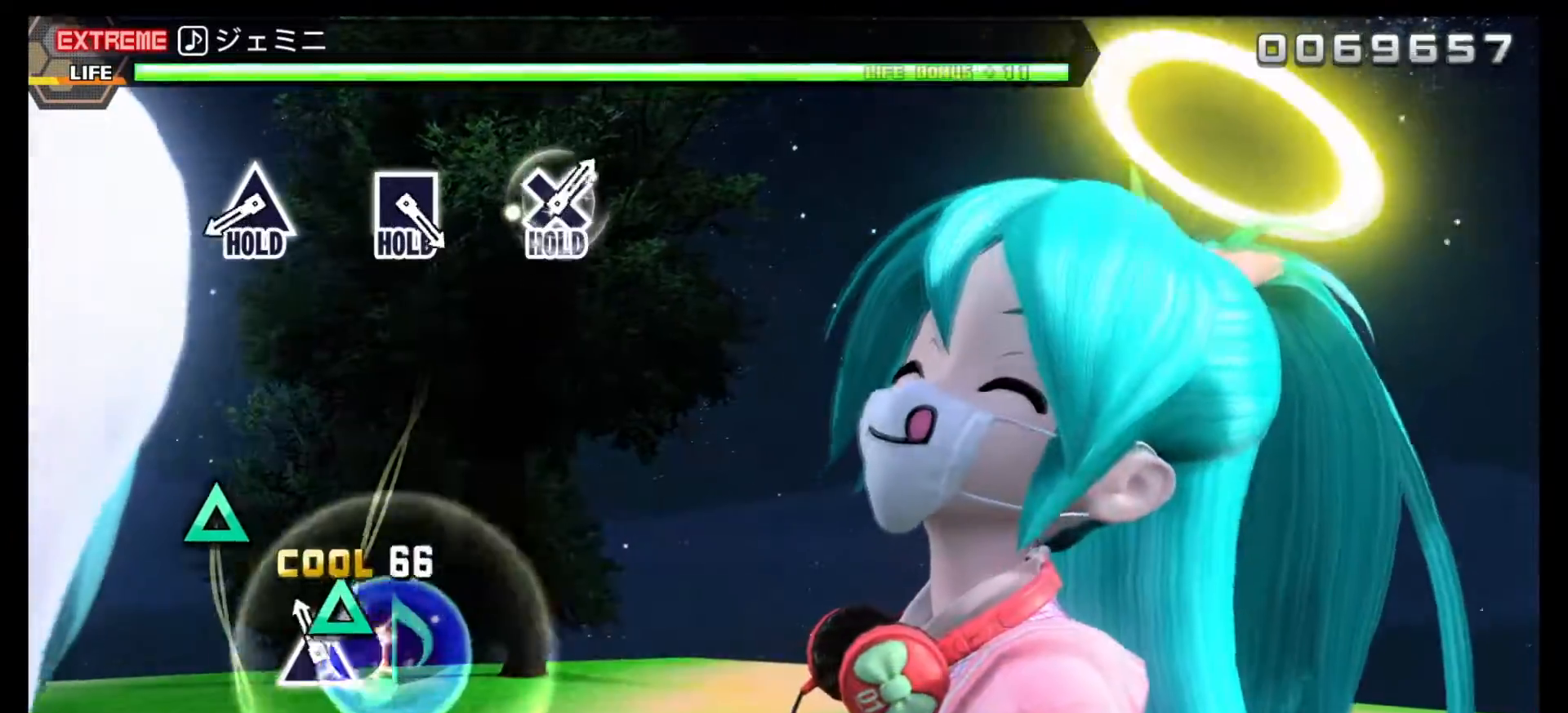
{"buttons": [], "events": [[50, "TRIANGLE", "up"], [133, "TRIANGLE", "down"], [250, "TRIANGLE", "up"]]}
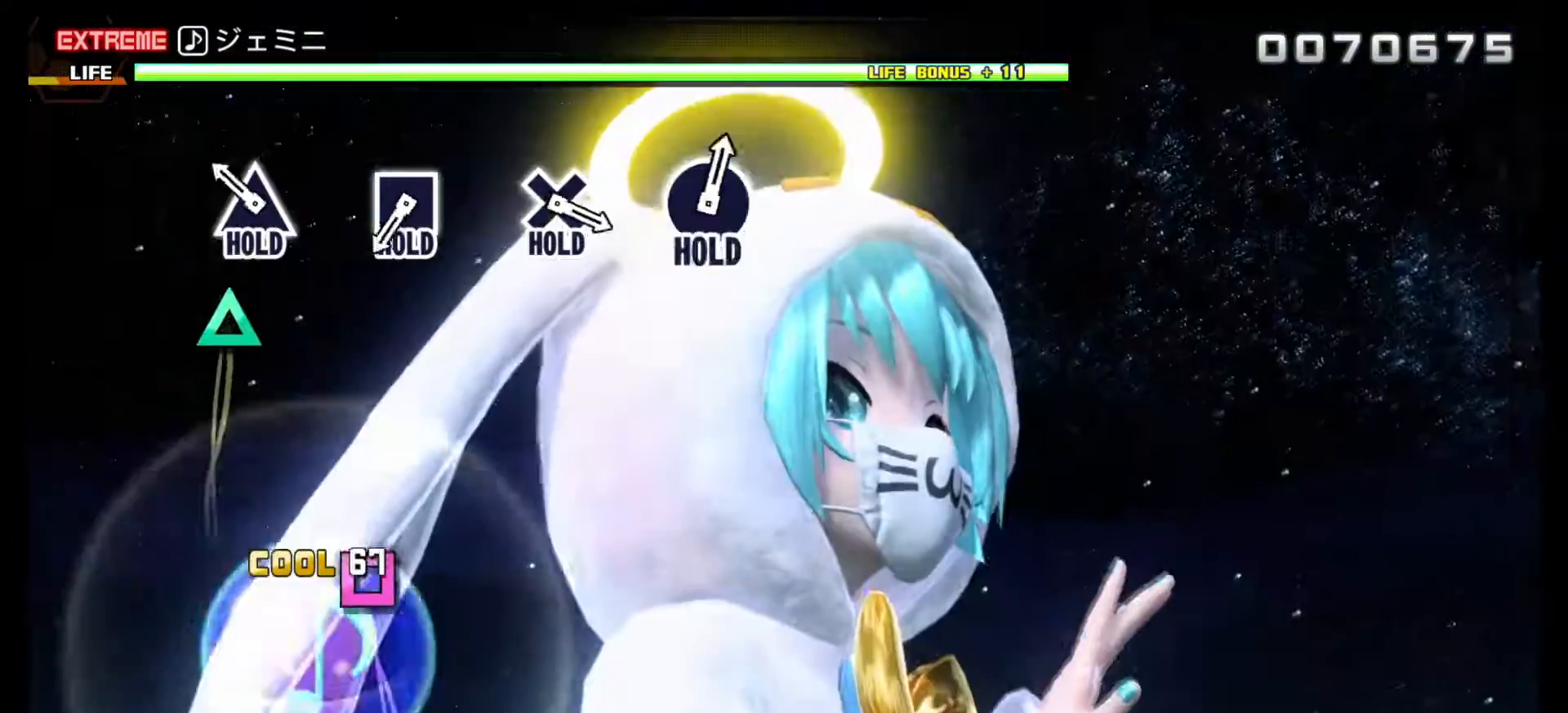
{"buttons": ["DPAD_UP"], "events": [[300, "DPAD_UP", "down"]]}
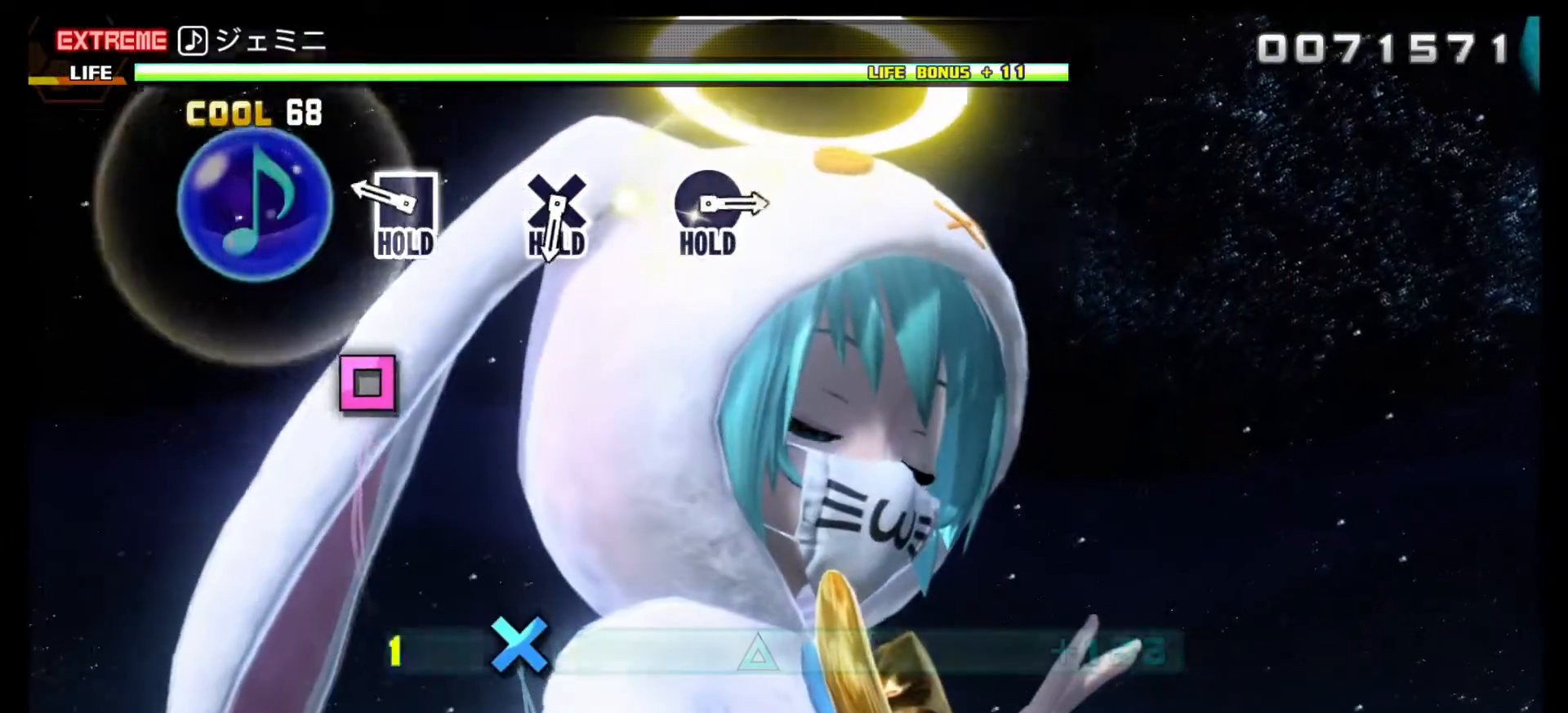
{"buttons": ["SQUARE", "DPAD_UP"], "events": [[483, "SQUARE", "down"]]}
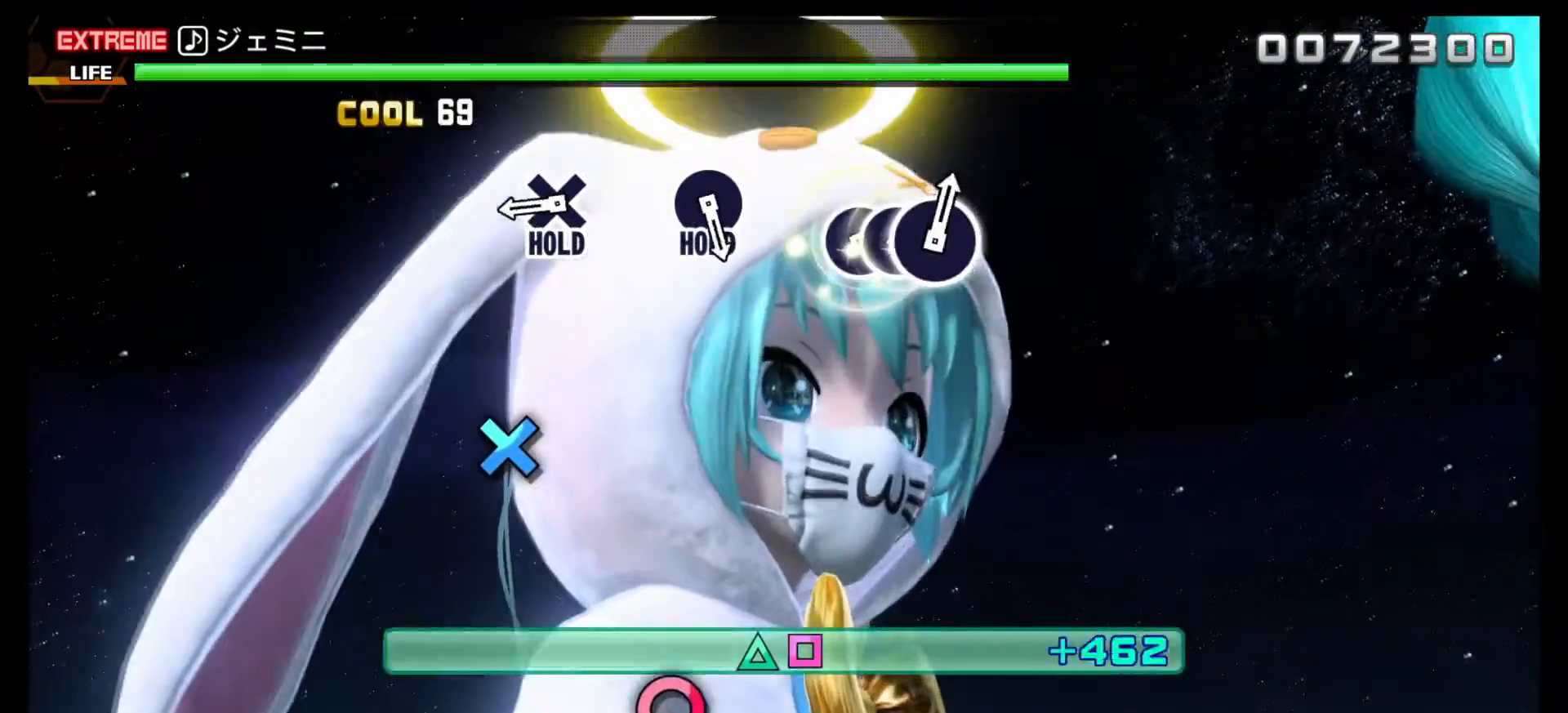
{"buttons": ["L2"], "events": [[100, "L2", "down"], [150, "SQUARE", "up"], [200, "DPAD_UP", "up"]]}
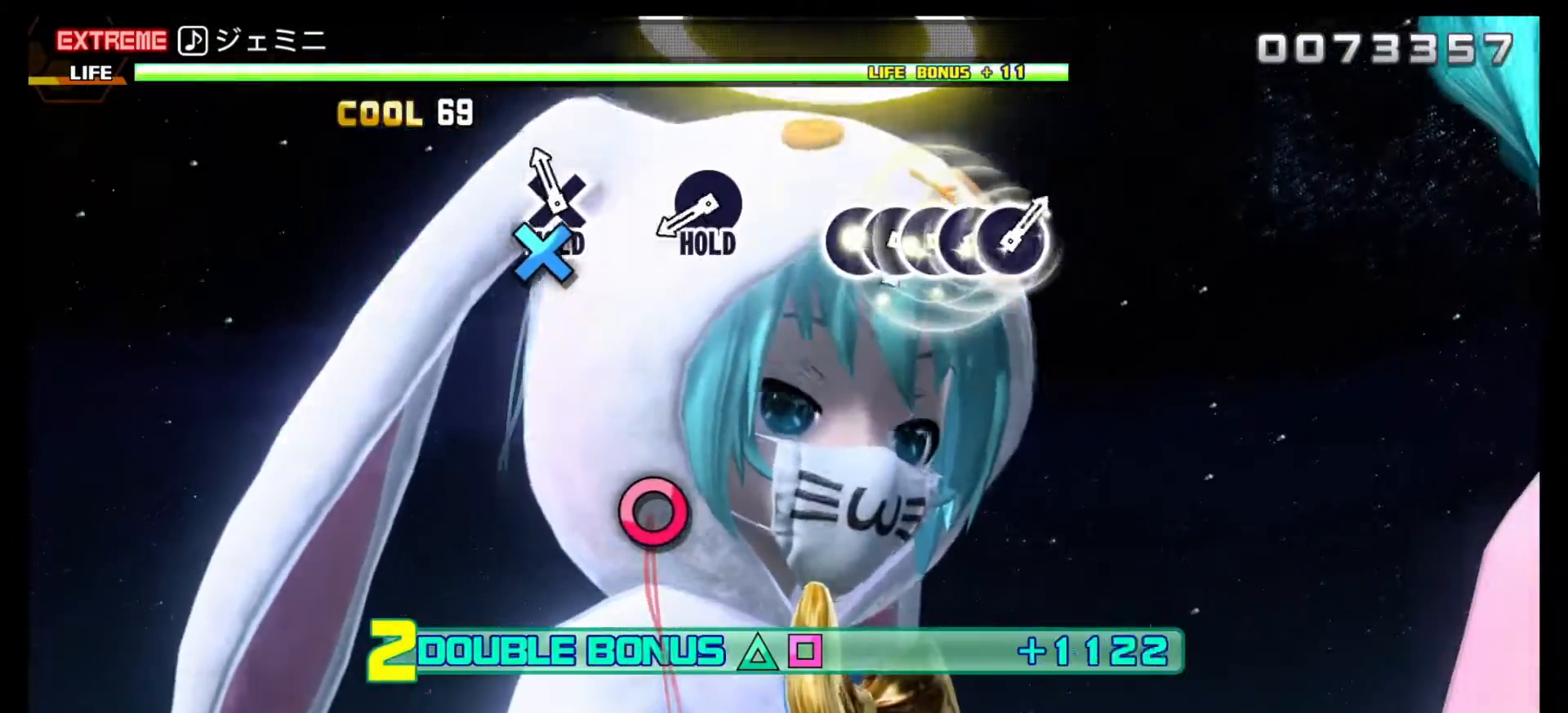
{"buttons": ["L2", "DPAD_DOWN"], "events": [[167, "DPAD_DOWN", "down"]]}
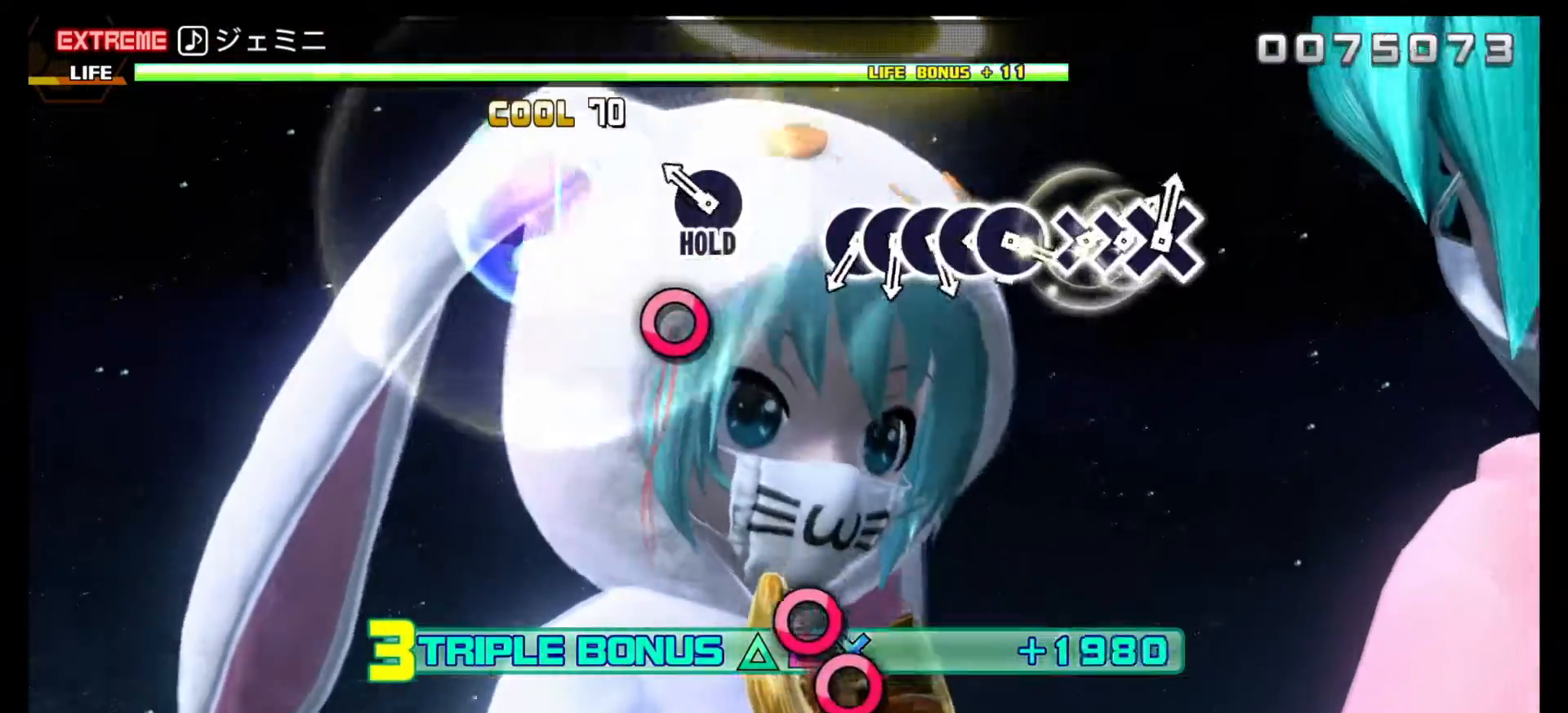
{"buttons": ["L2", "R2", "DPAD_DOWN"], "events": [[317, "CIRCLE", "down"], [400, "R2", "down"], [500, "CIRCLE", "up"]]}
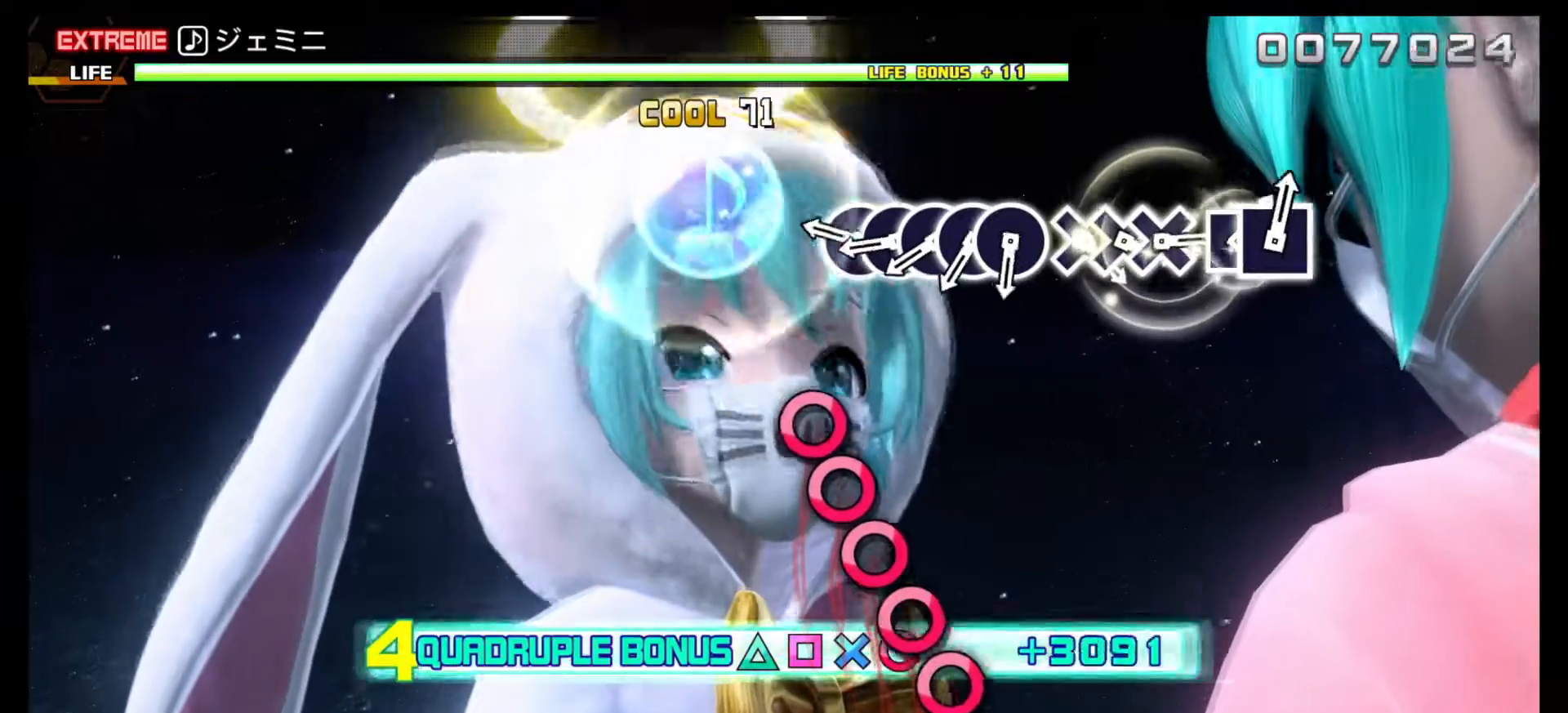
{"buttons": ["R2", "DPAD_LEFT"], "events": [[17, "L2", "up"], [33, "DPAD_DOWN", "up"], [500, "DPAD_LEFT", "down"]]}
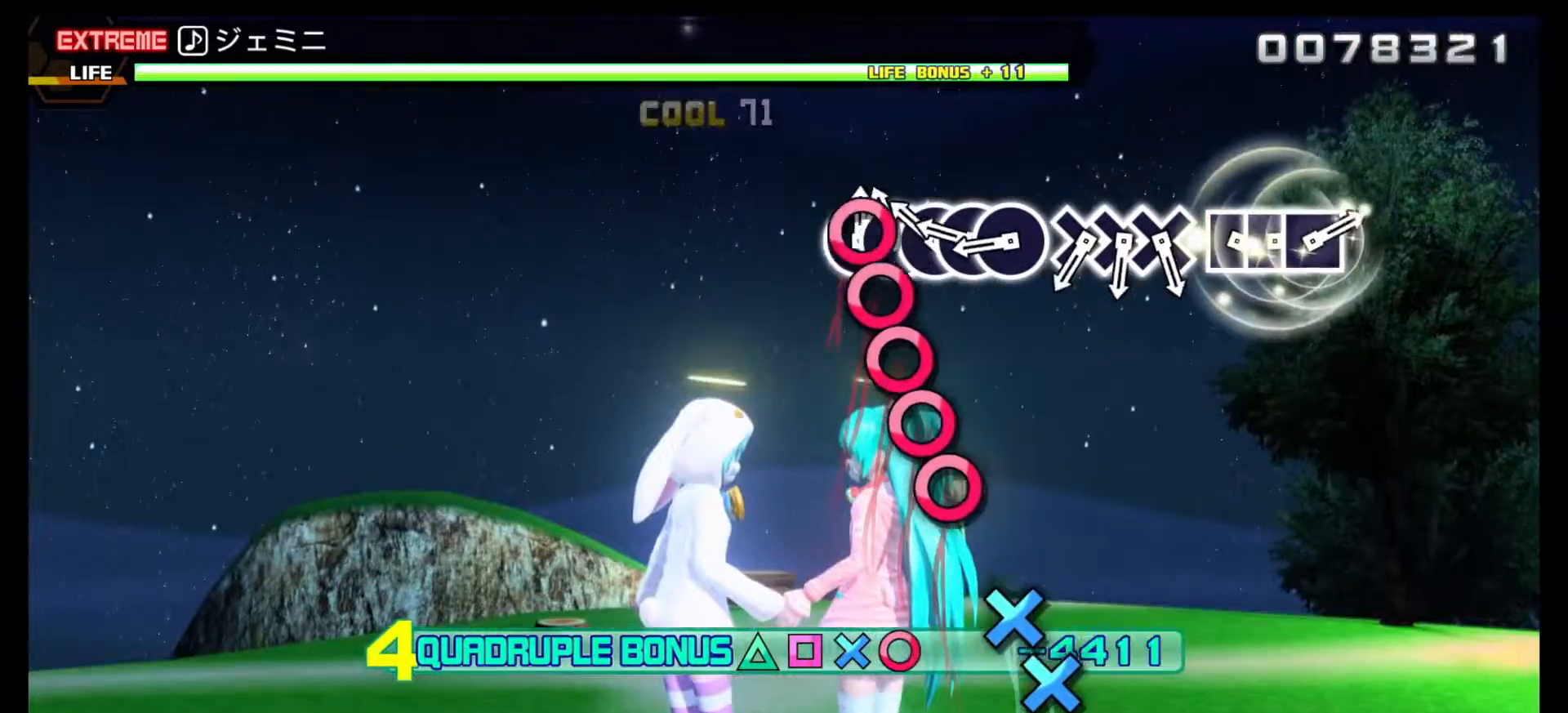
{"buttons": ["R2", "DPAD_LEFT"], "events": [[117, "DPAD_LEFT", "up"], [167, "DPAD_LEFT", "down"], [267, "DPAD_LEFT", "up"], [317, "DPAD_LEFT", "down"], [433, "DPAD_LEFT", "up"], [500, "DPAD_LEFT", "down"]]}
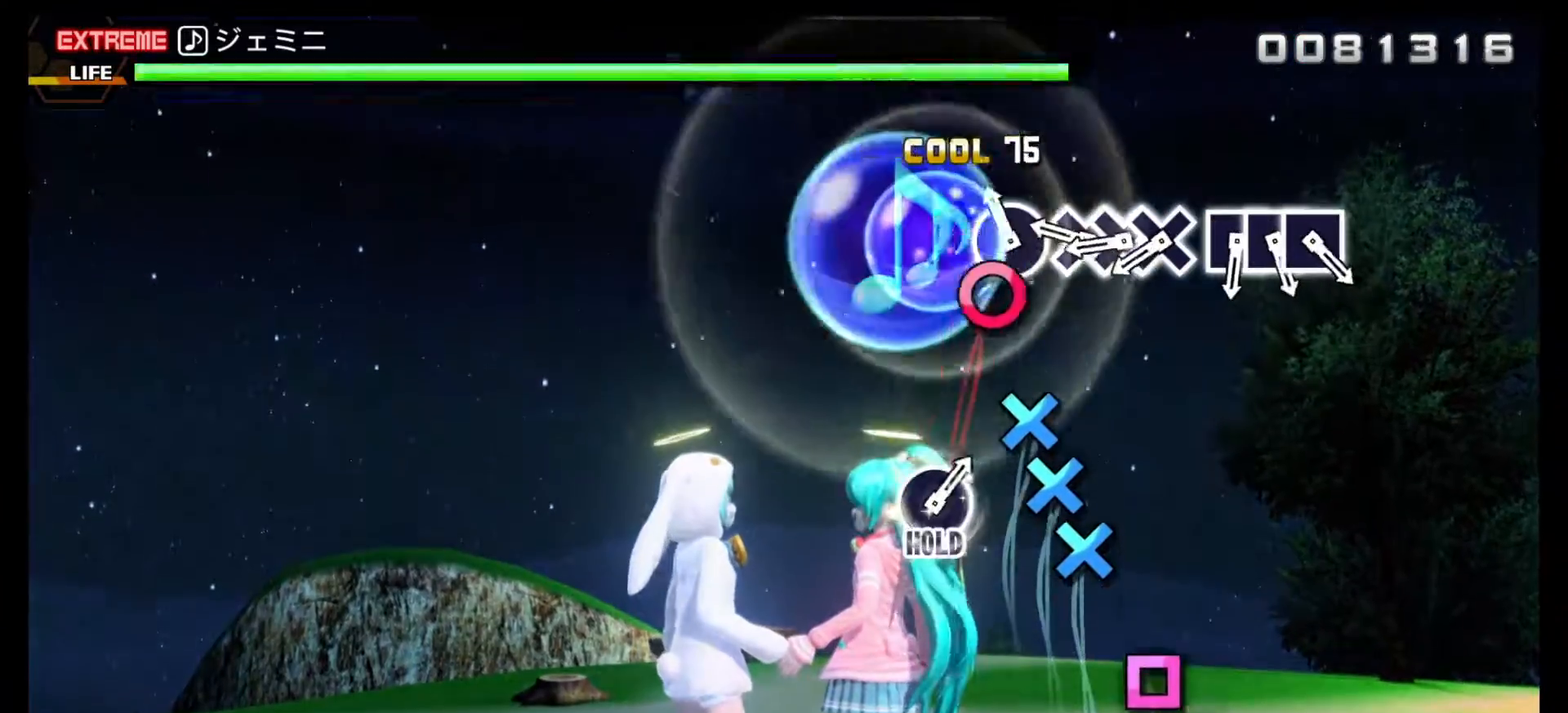
{"buttons": ["DPAD_DOWN"], "events": [[83, "DPAD_LEFT", "up"], [150, "DPAD_LEFT", "down"], [233, "DPAD_LEFT", "up"], [267, "R2", "up"], [483, "DPAD_DOWN", "down"]]}
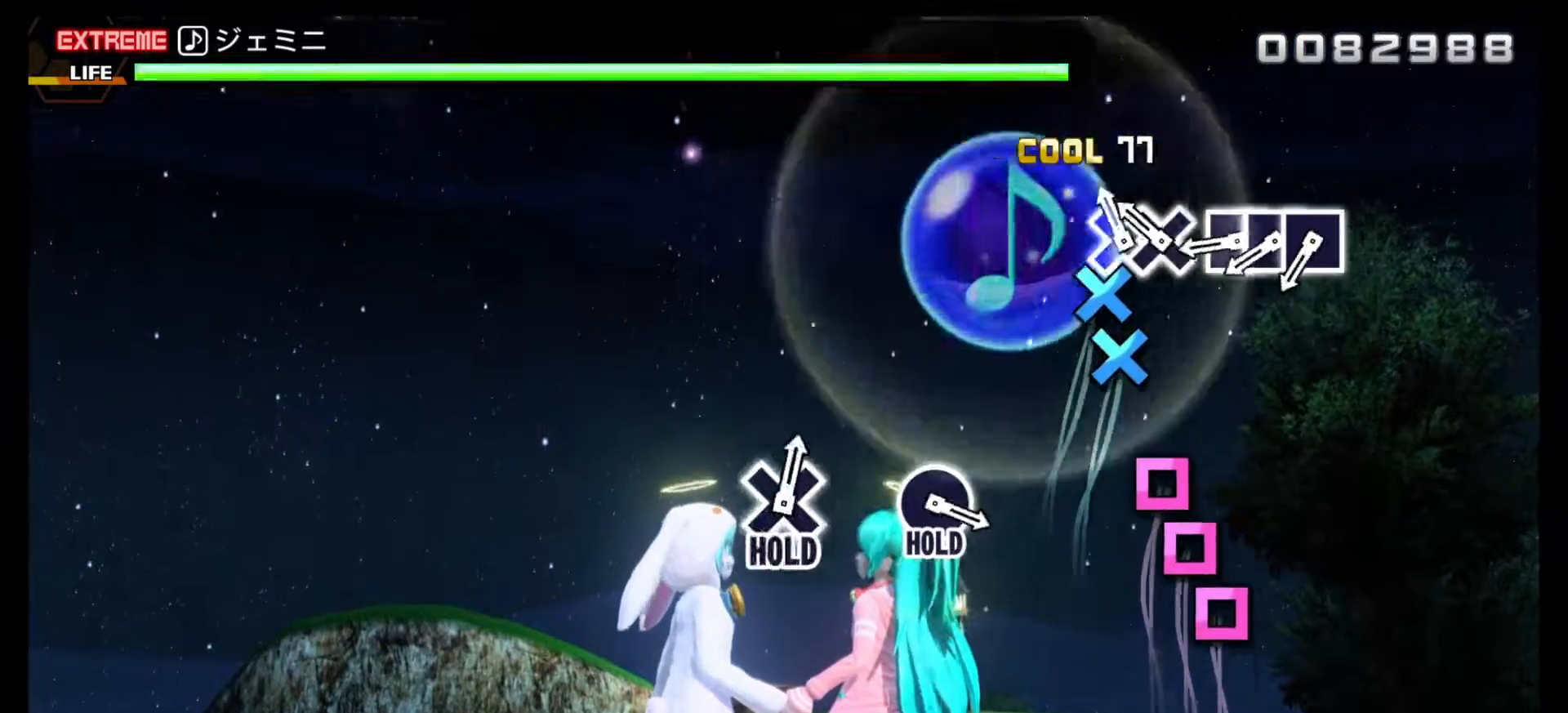
{"buttons": [], "events": [[83, "DPAD_DOWN", "up"], [150, "DPAD_DOWN", "down"], [250, "DPAD_DOWN", "up"], [317, "DPAD_DOWN", "down"], [400, "DPAD_DOWN", "up"]]}
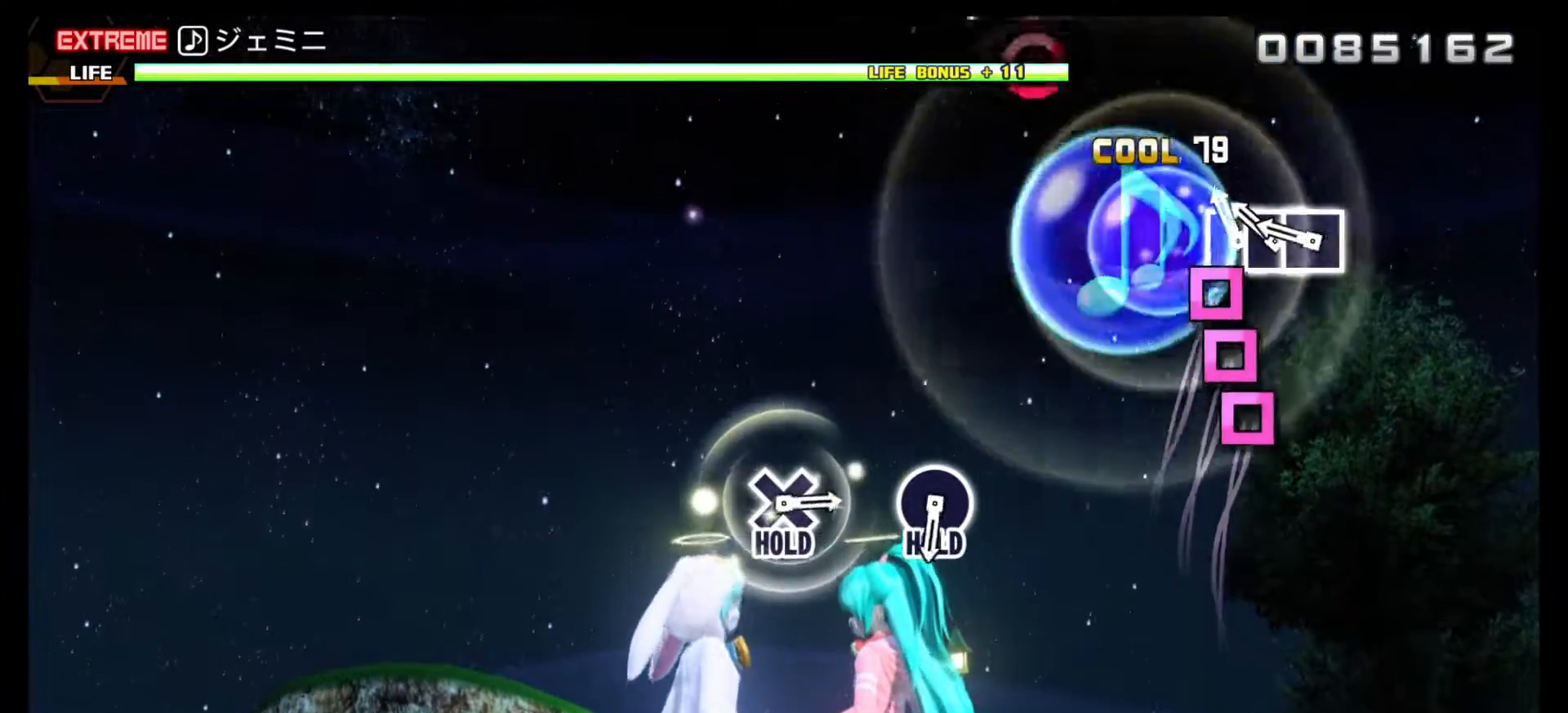
{"buttons": ["DPAD_RIGHT"], "events": [[150, "DPAD_RIGHT", "down"], [233, "DPAD_RIGHT", "up"], [300, "DPAD_RIGHT", "down"], [400, "DPAD_RIGHT", "up"], [483, "DPAD_RIGHT", "down"]]}
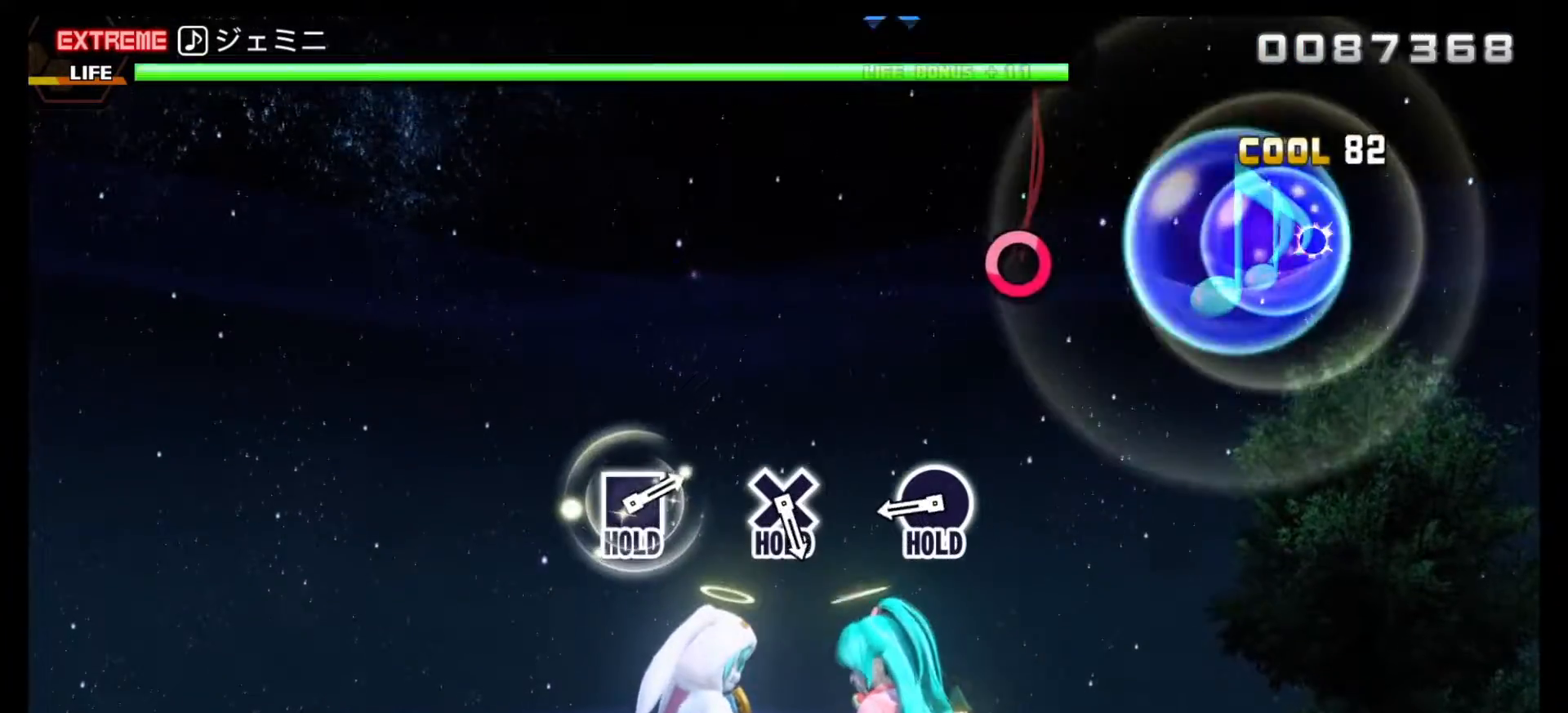
{"buttons": [], "events": [[67, "DPAD_RIGHT", "up"]]}
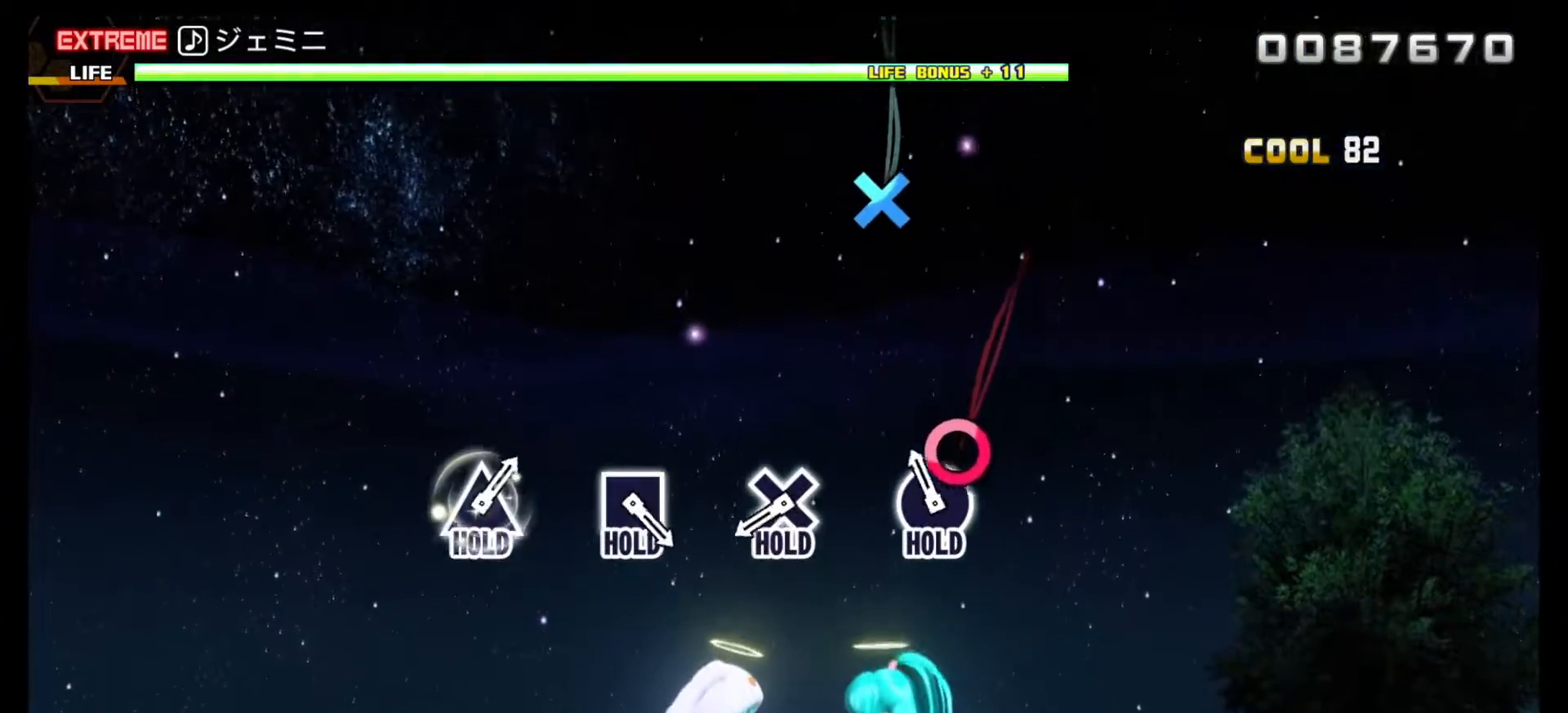
{"buttons": ["CIRCLE"], "events": [[150, "CIRCLE", "down"]]}
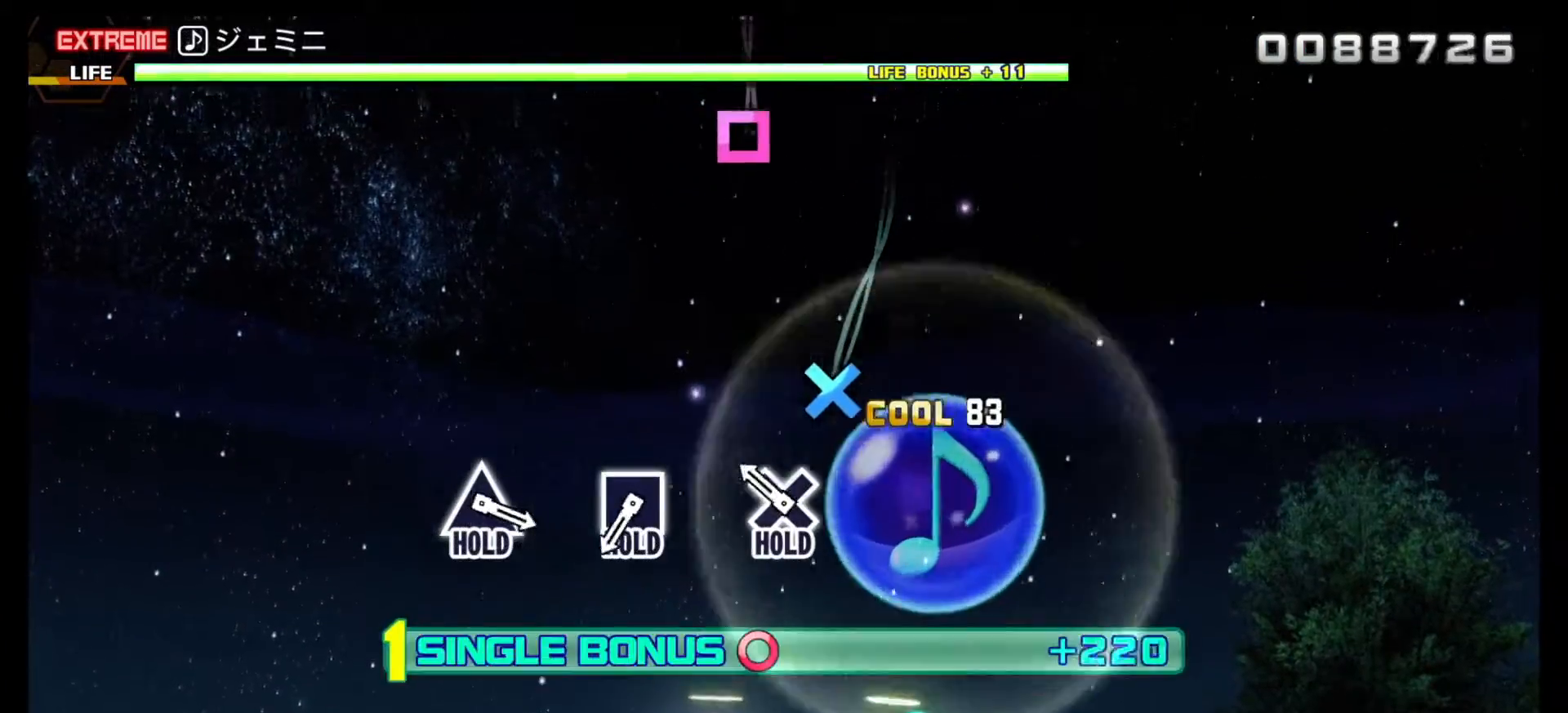
{"buttons": ["CIRCLE", "R1", "DPAD_DOWN"], "events": [[317, "DPAD_DOWN", "down"], [433, "R1", "down"]]}
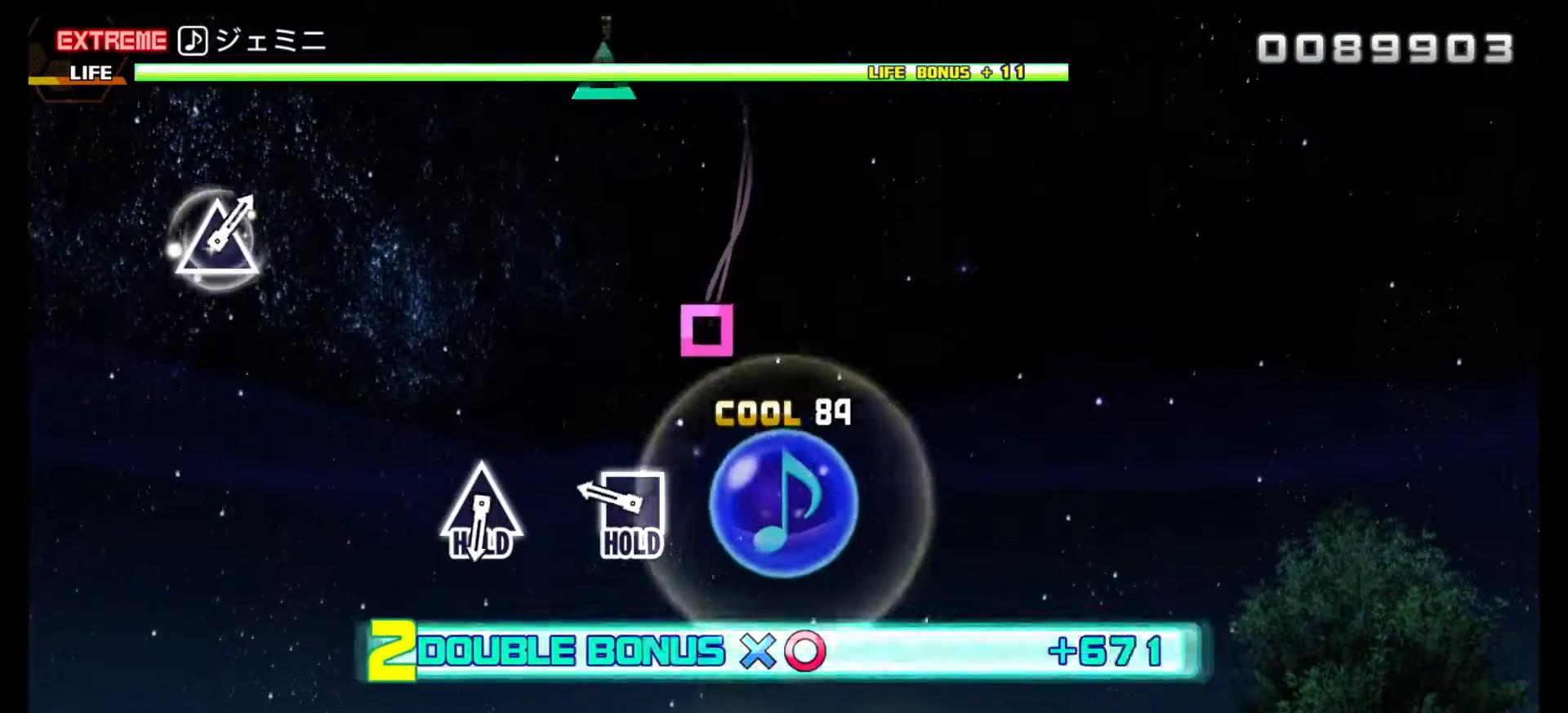
{"buttons": ["SQUARE", "R1"], "events": [[17, "CIRCLE", "up"], [17, "DPAD_DOWN", "up"], [500, "SQUARE", "down"]]}
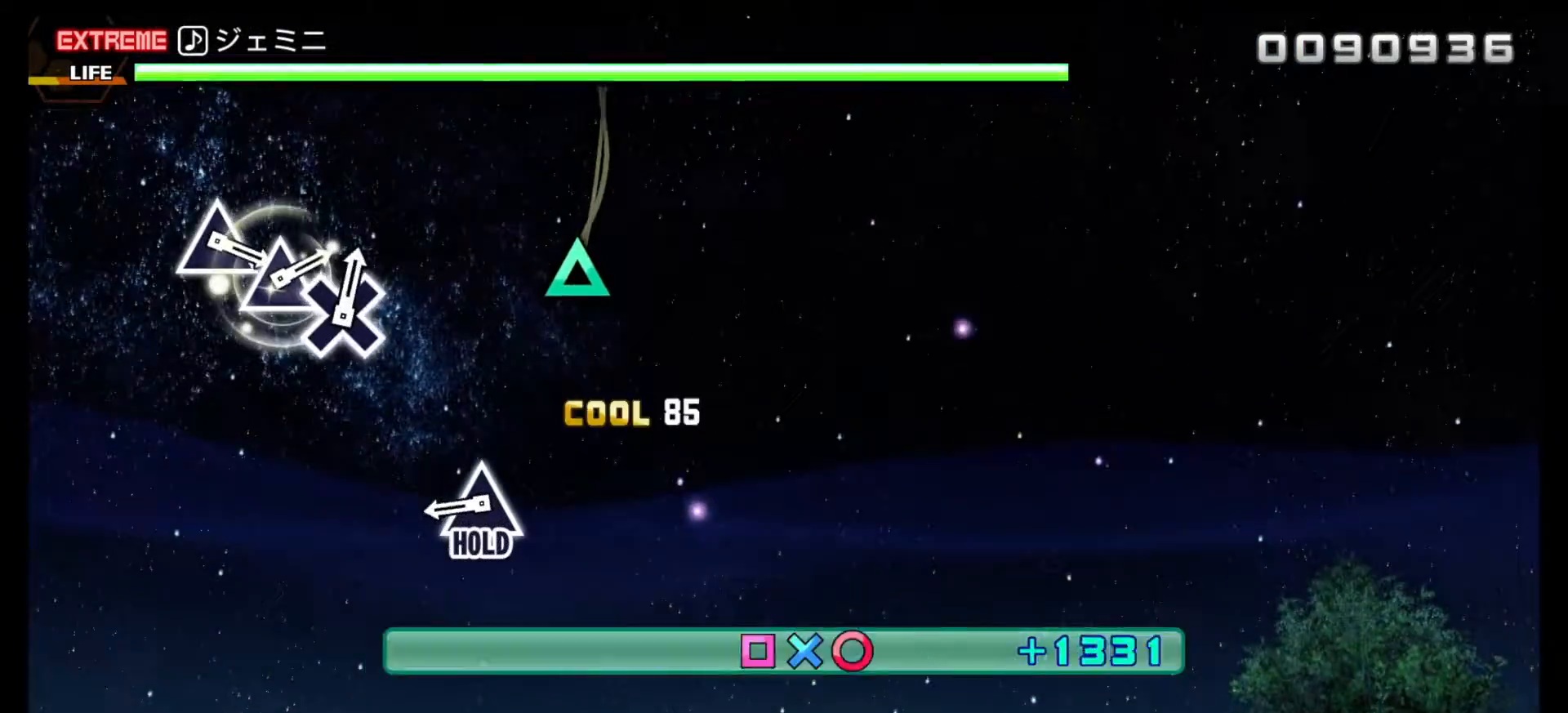
{"buttons": ["SQUARE", "R1"], "events": []}